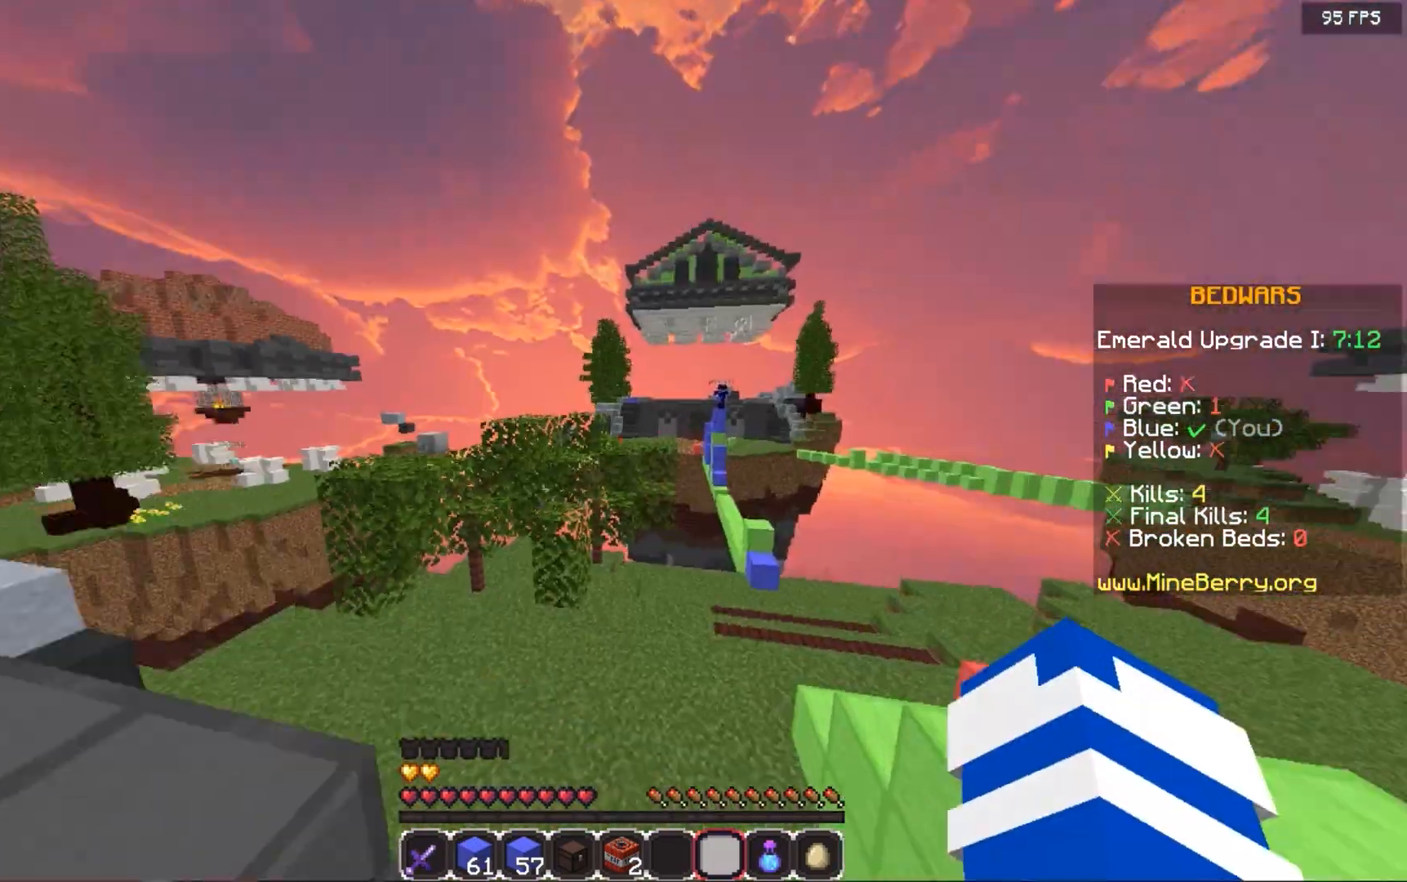
Gameplay with keyboard and mouse; each line is a JSON object with the keys and mouse buttons held at the frame after it. "events" lists presses ("down") and releases ("up") of "down", "left", "right", "space", "up", "mouse_left" and "mouse_right" between this image and that frame as [ms after this image, input, new state], when the widget could be followed in between. "mouse_left", "mouse_right" = the "left", "right" buttons of the "mouse" list. No other keys are recorded. Fast repeated clicks can show as one long hold. Mouse movement is not recorded.
{"keys": ["left", "space", "up"], "mouse": [], "events": [[300, "space", "down"], [460, "left", "down"]]}
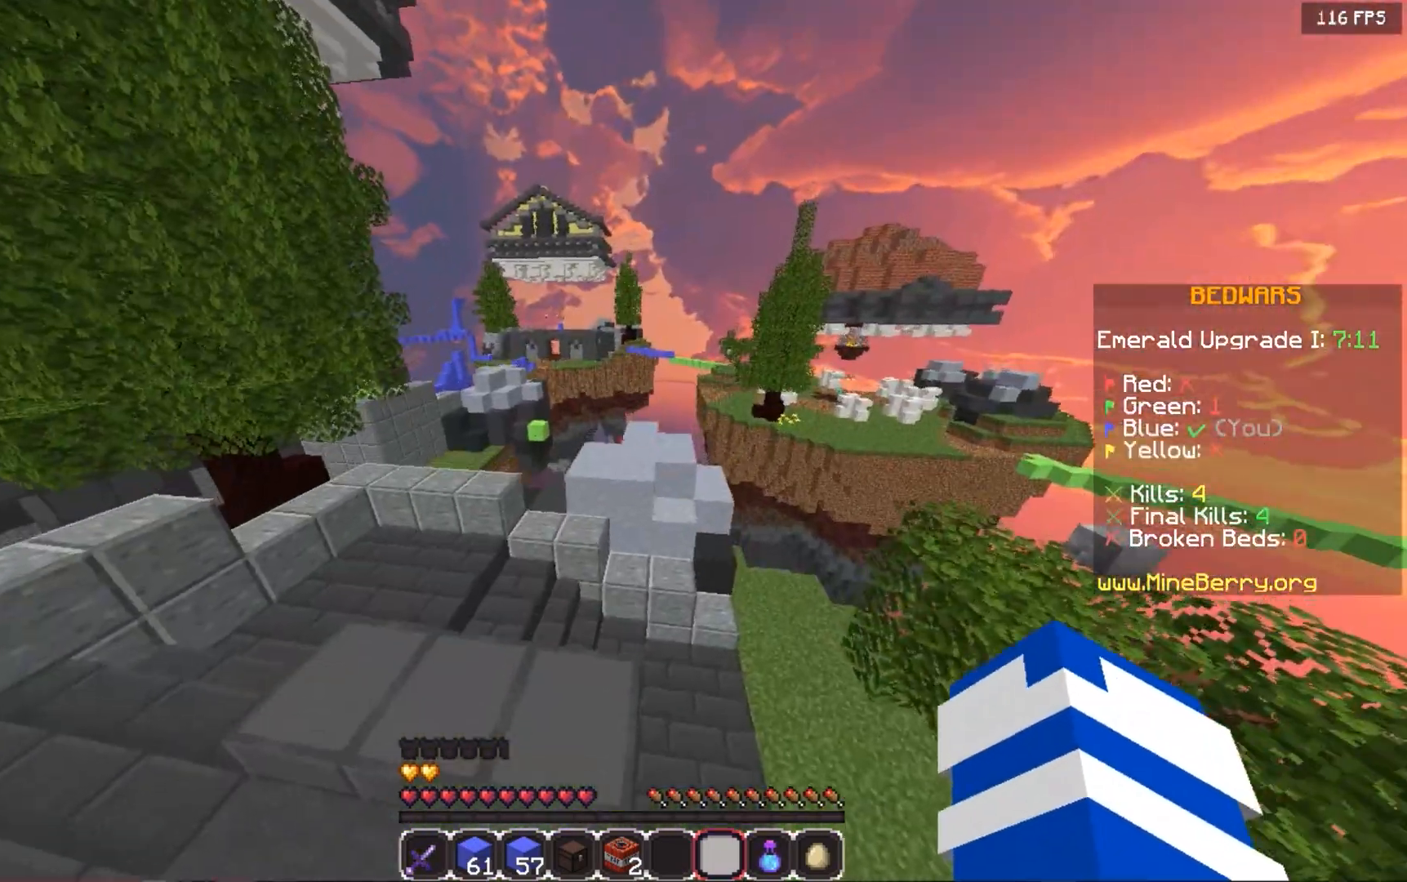
{"keys": ["space", "up"], "mouse": [], "events": [[300, "left", "up"]]}
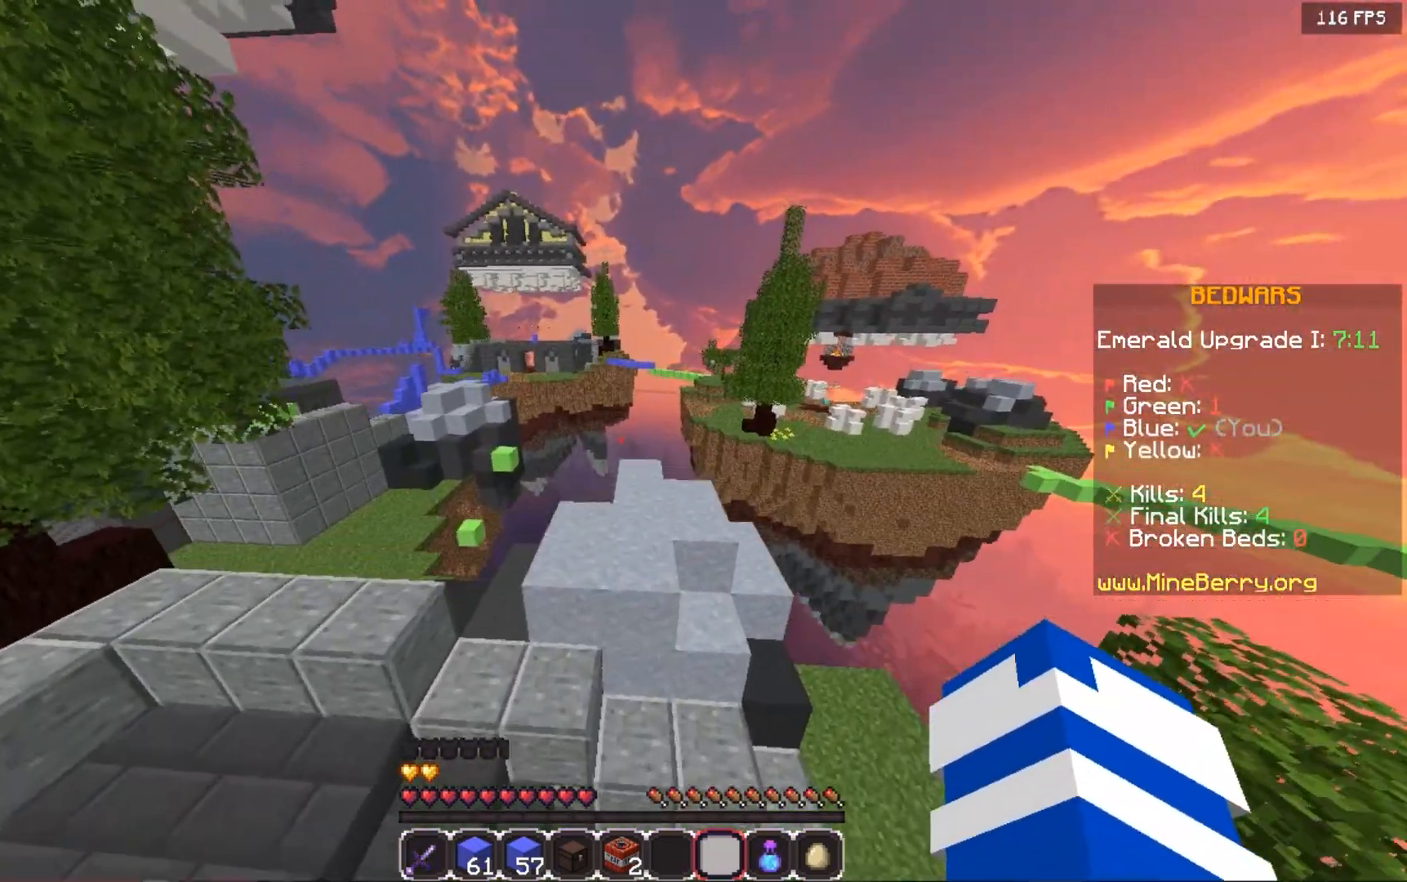
{"keys": [], "mouse": [], "events": [[400, "space", "up"], [460, "up", "up"]]}
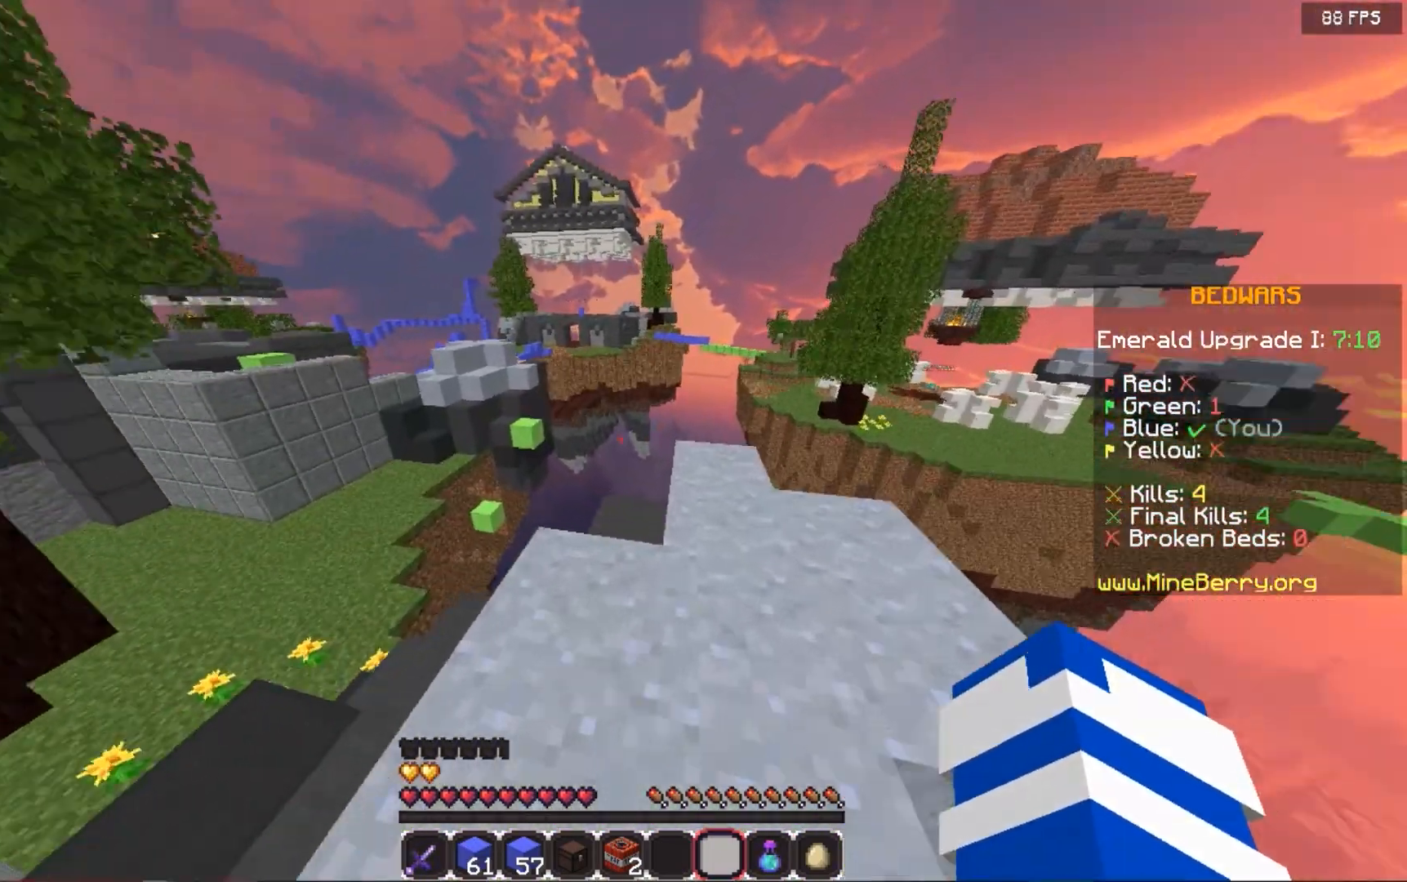
{"keys": ["left", "space", "up"], "mouse": [], "events": [[240, "up", "down"], [380, "left", "down"], [440, "space", "down"]]}
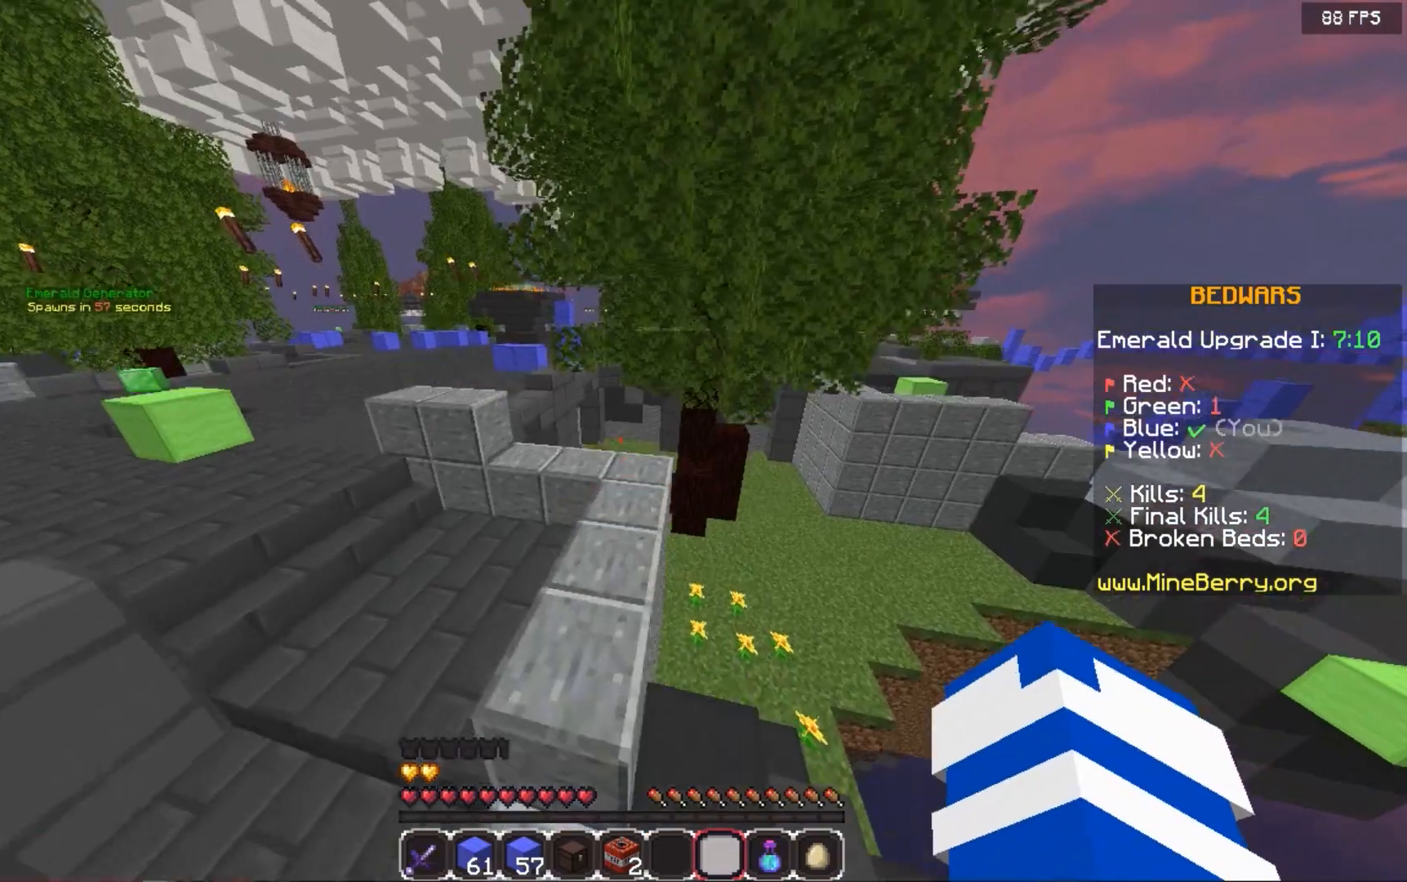
{"keys": ["left", "space", "up"], "mouse": [], "events": []}
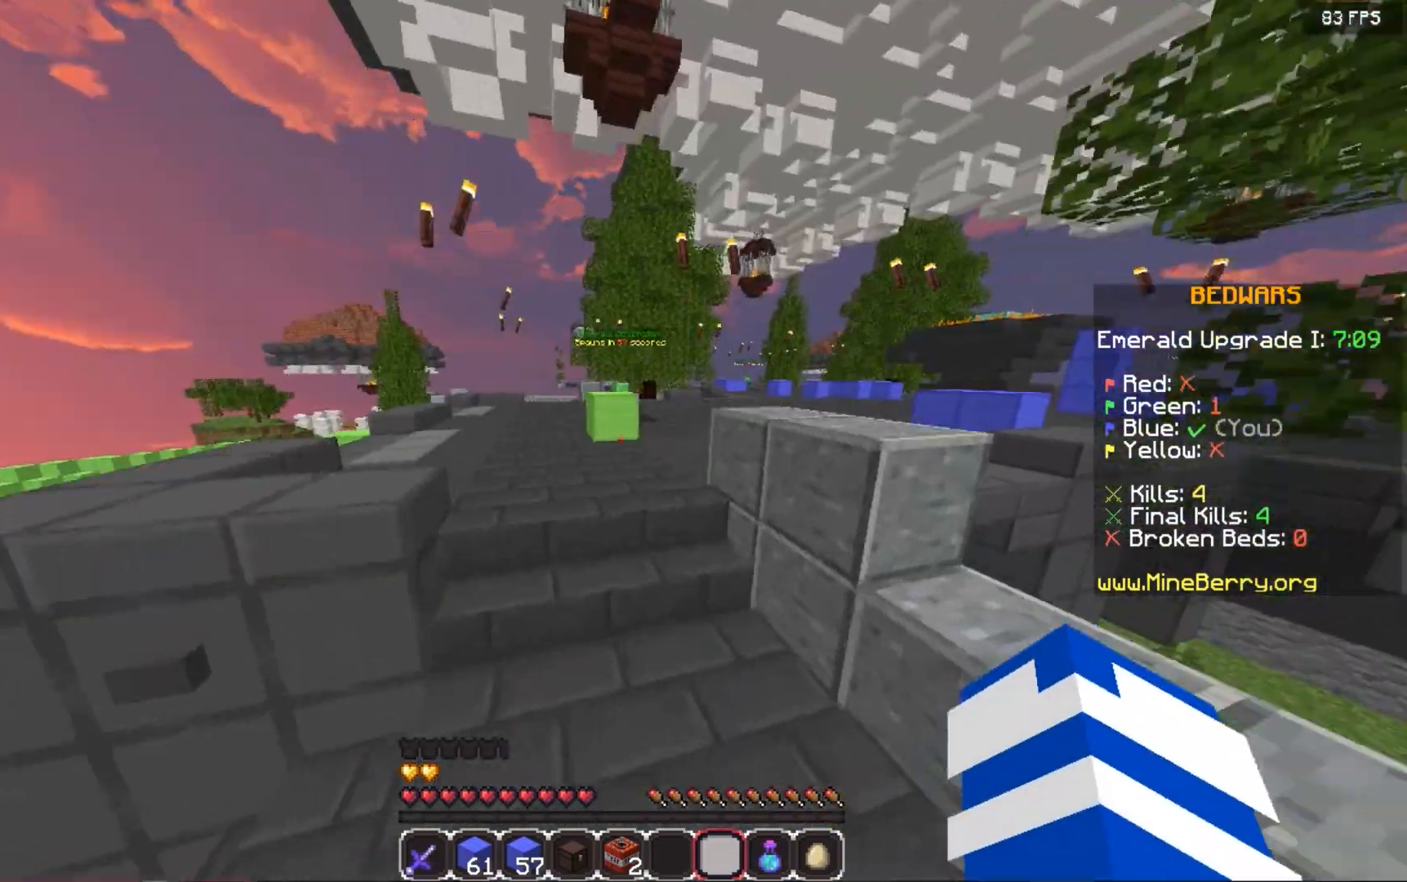
{"keys": ["space", "up"], "mouse": [], "events": [[60, "left", "up"]]}
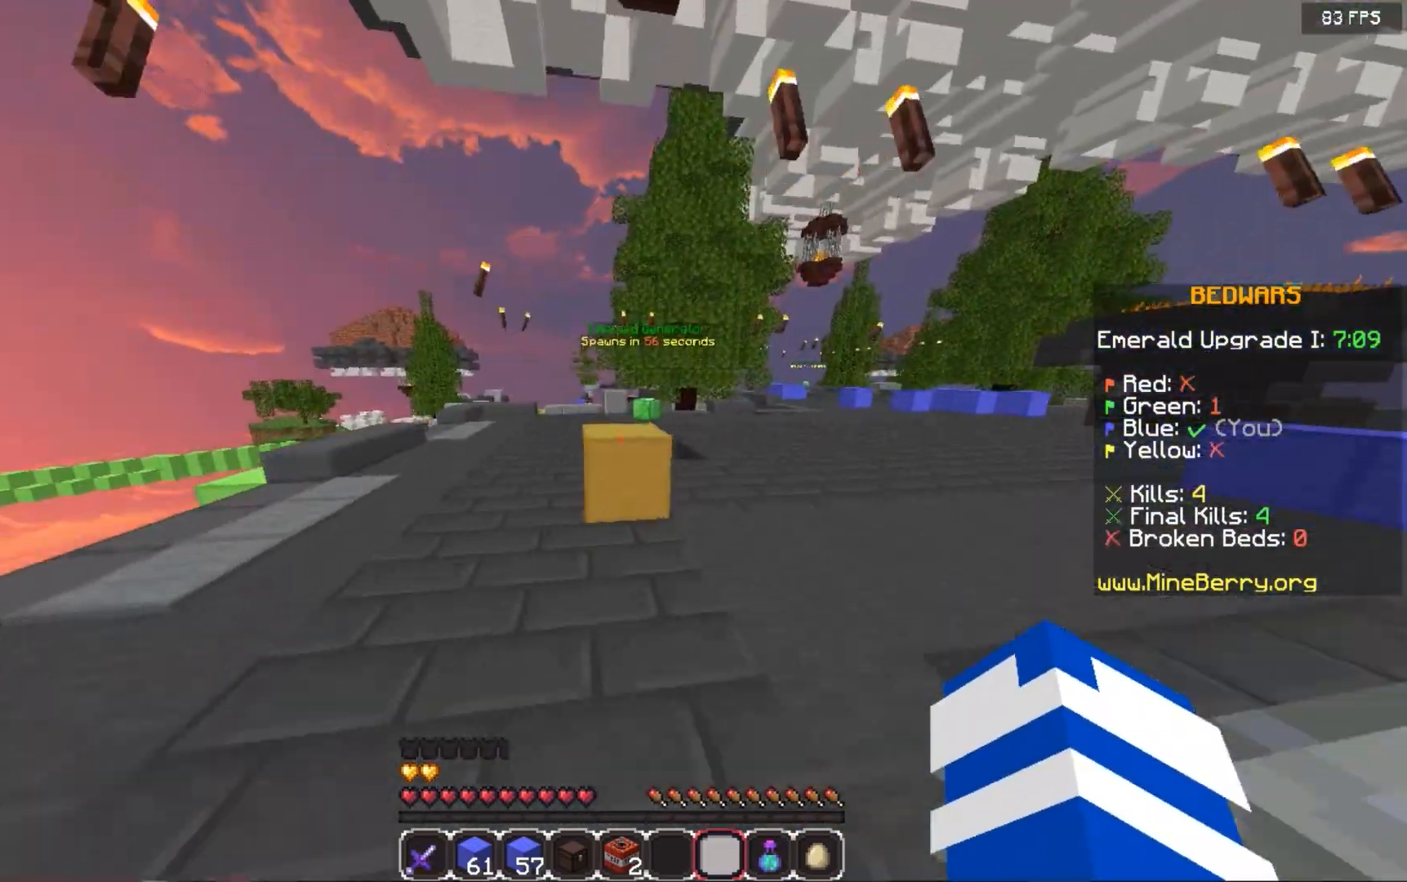
{"keys": ["space", "up"], "mouse": [], "events": []}
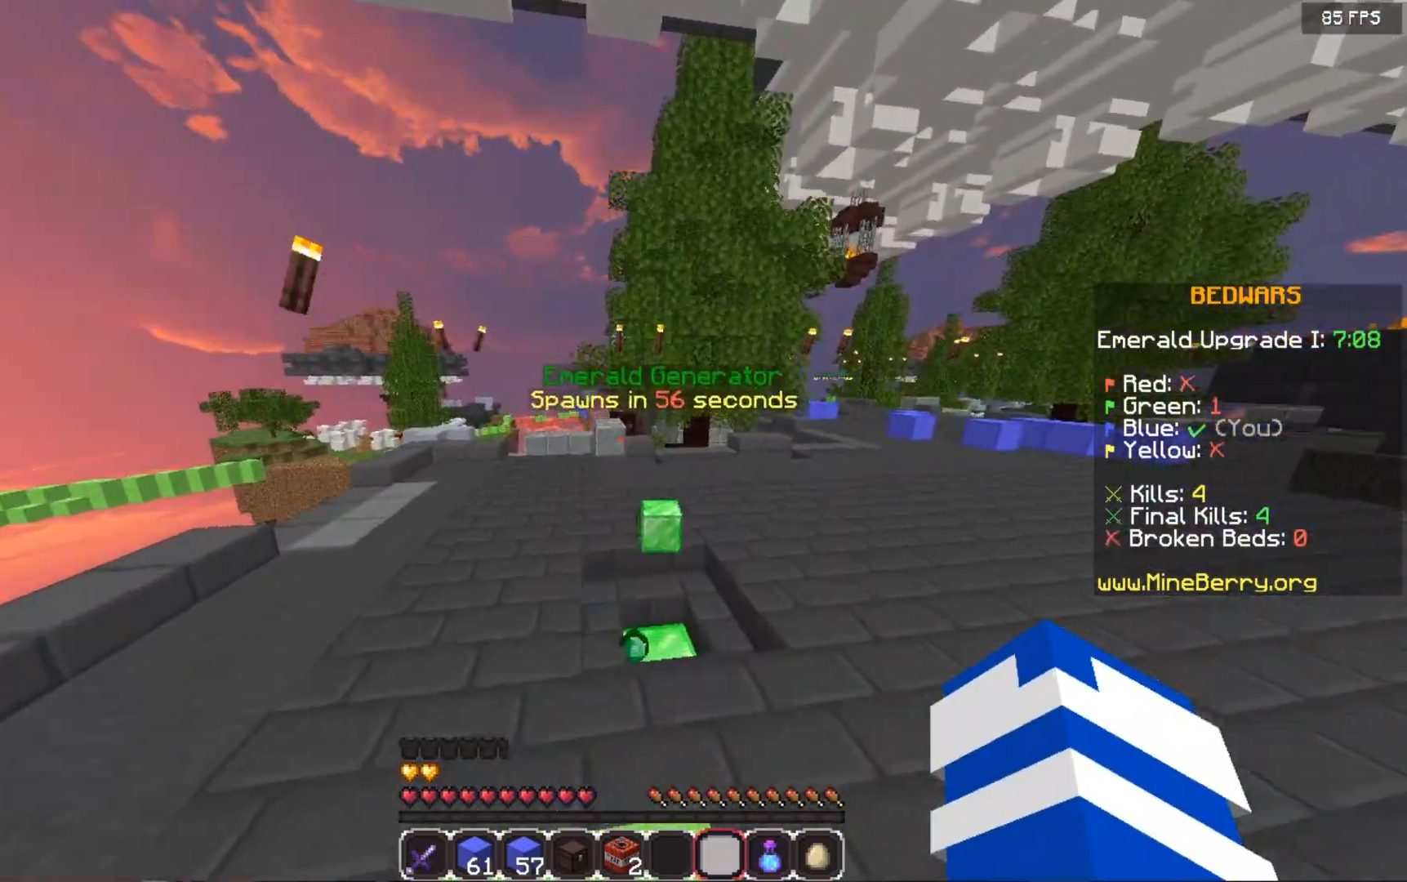
{"keys": ["up"], "mouse": [], "events": [[420, "space", "up"]]}
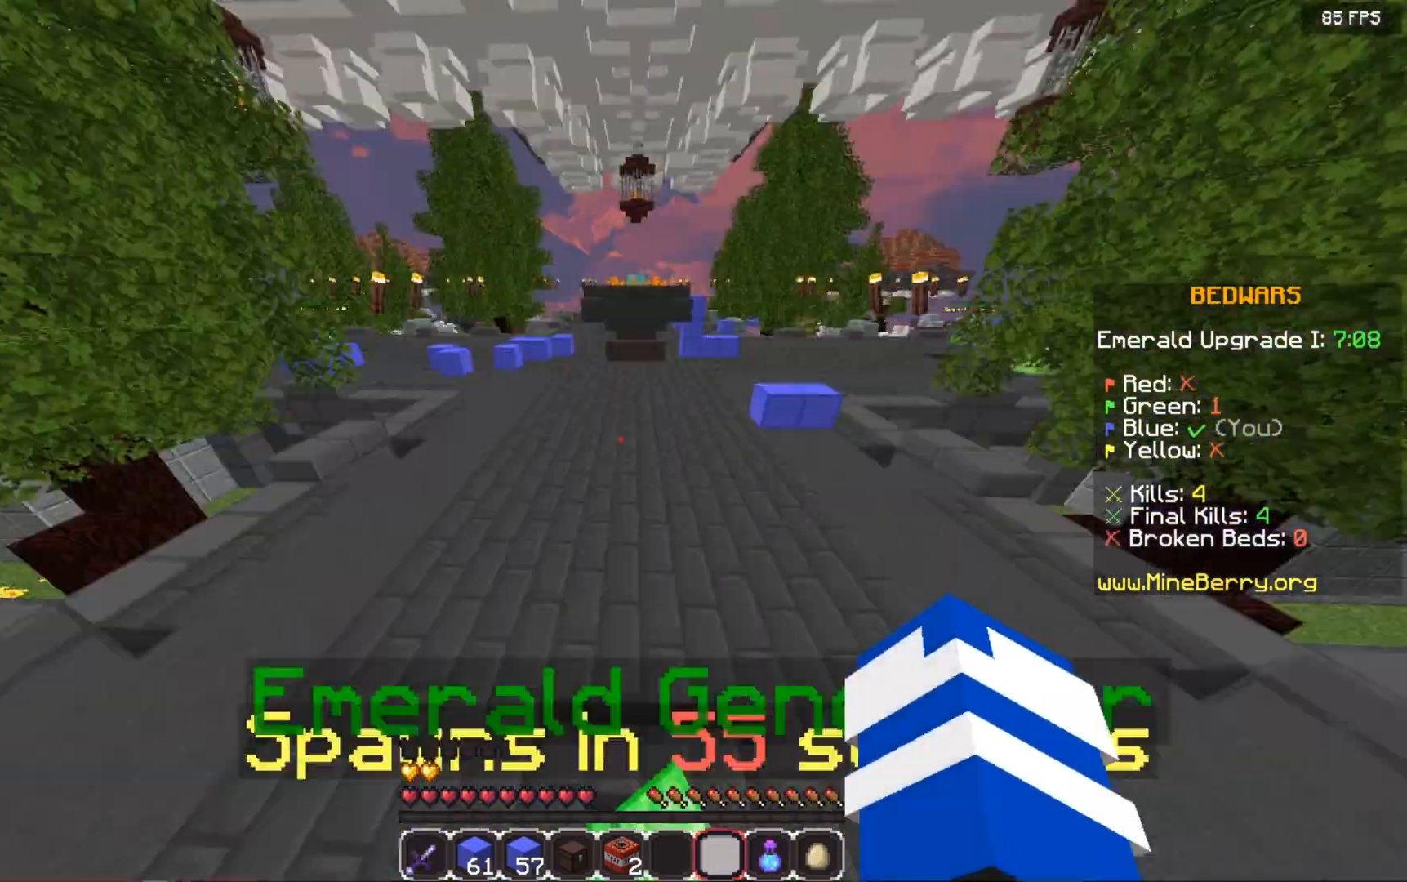
{"keys": ["left", "space", "up"], "mouse": [], "events": [[320, "left", "down"], [420, "space", "down"]]}
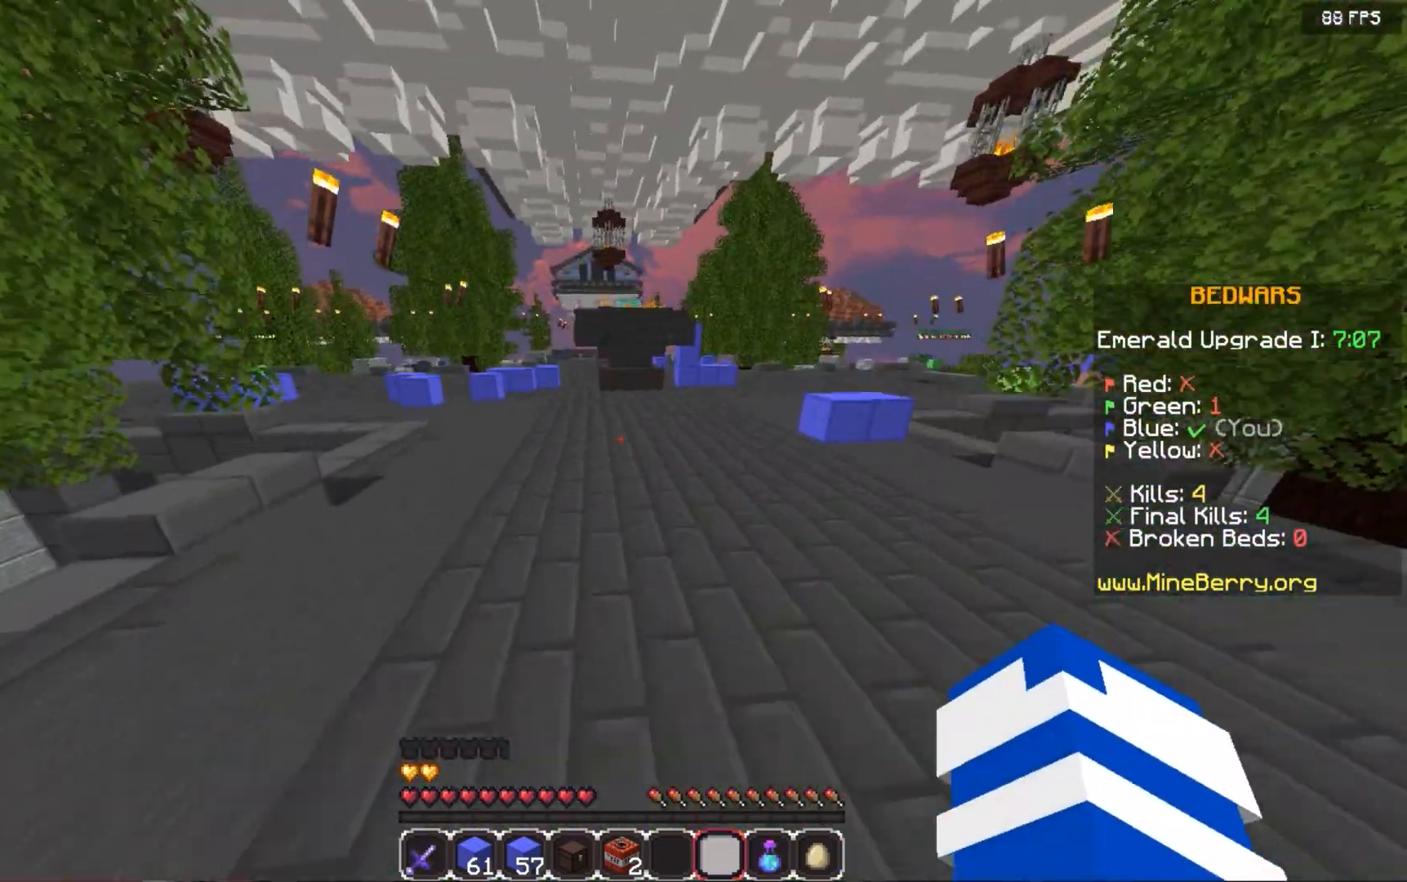
{"keys": ["space", "up"], "mouse": [], "events": [[60, "left", "up"]]}
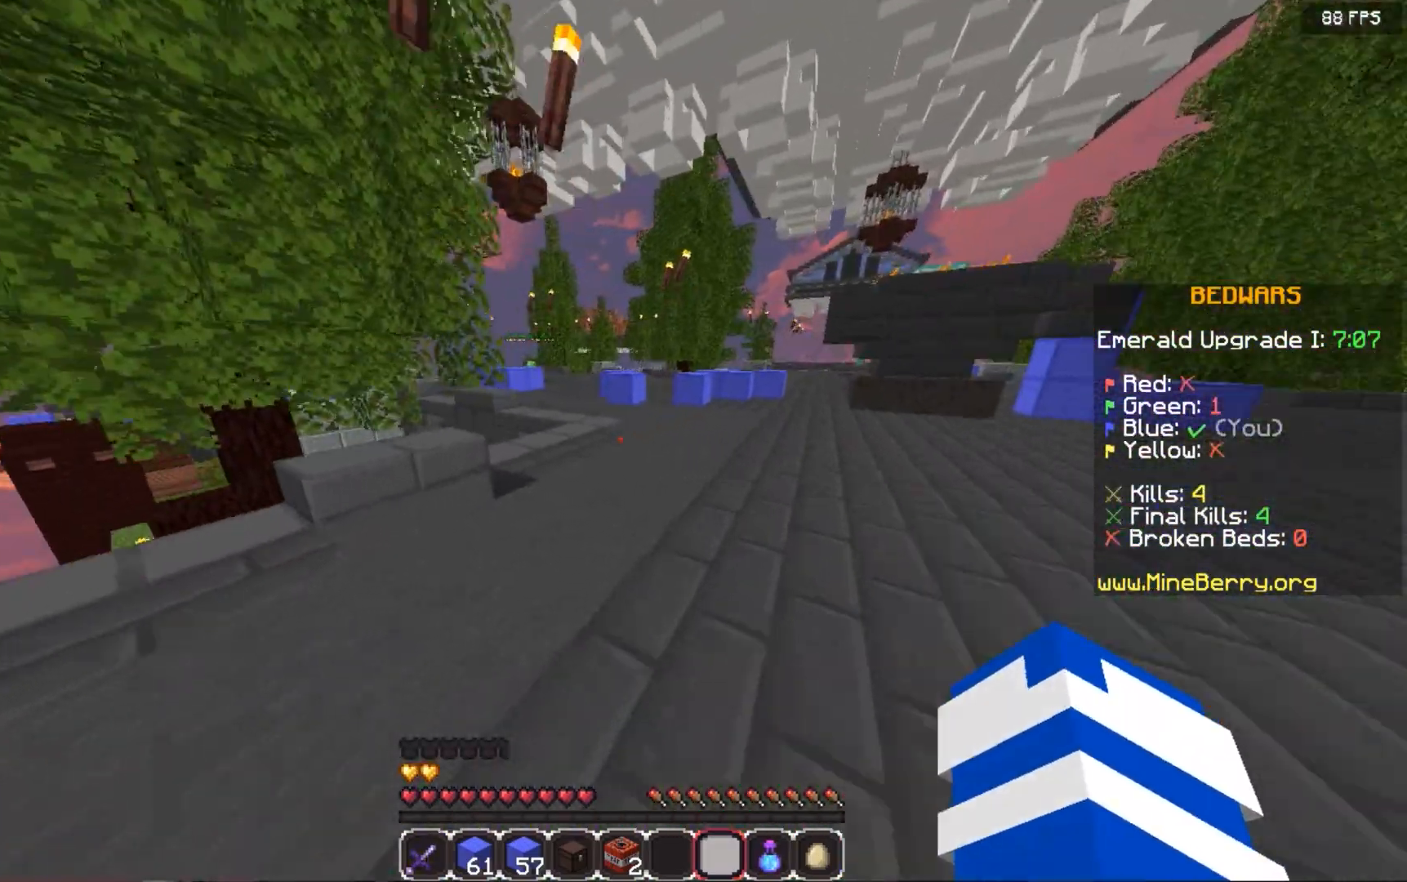
{"keys": ["space", "up"], "mouse": [], "events": []}
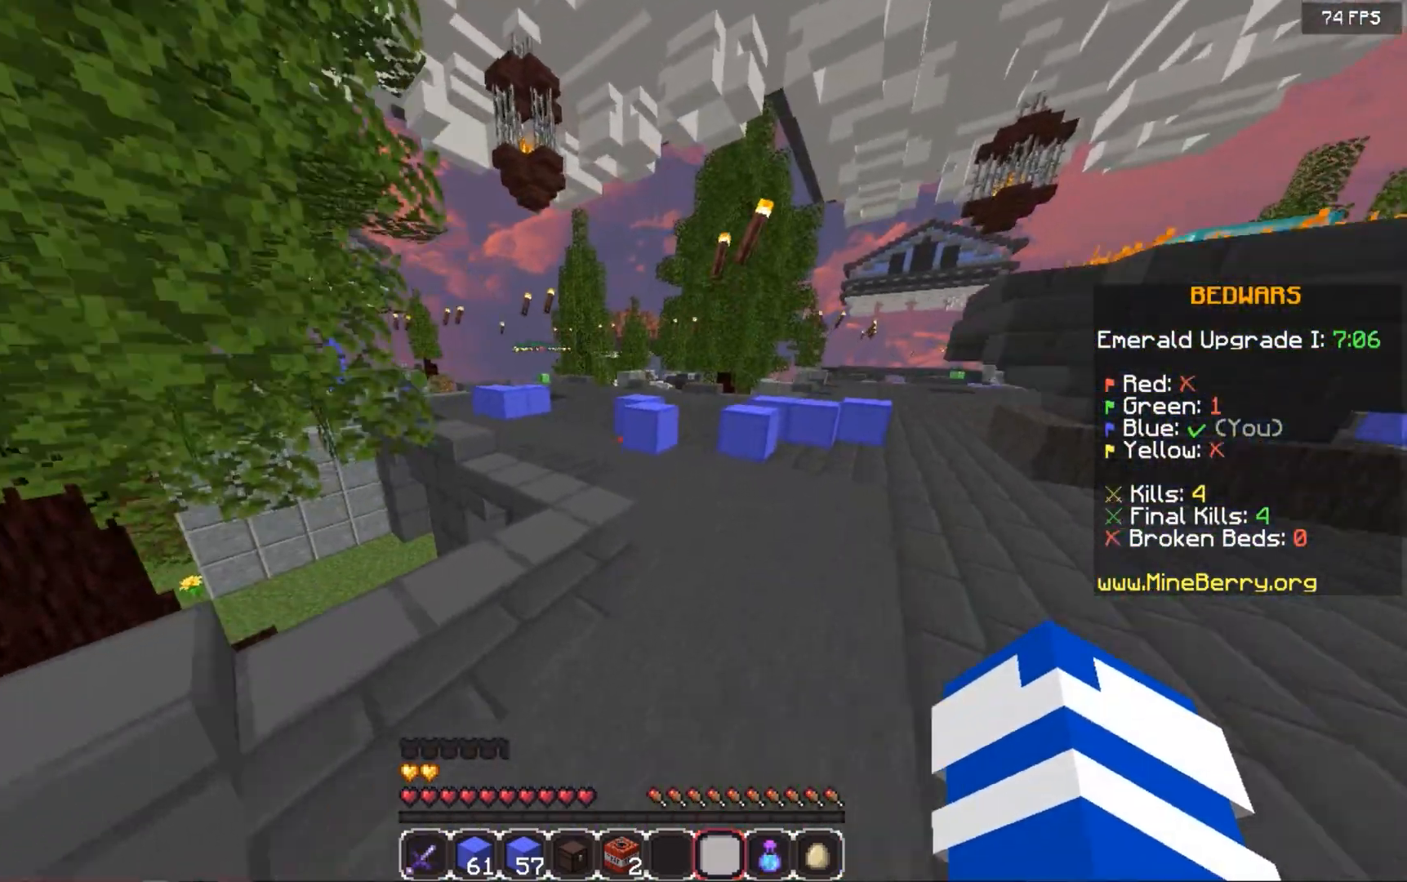
{"keys": ["space", "up"], "mouse": [], "events": []}
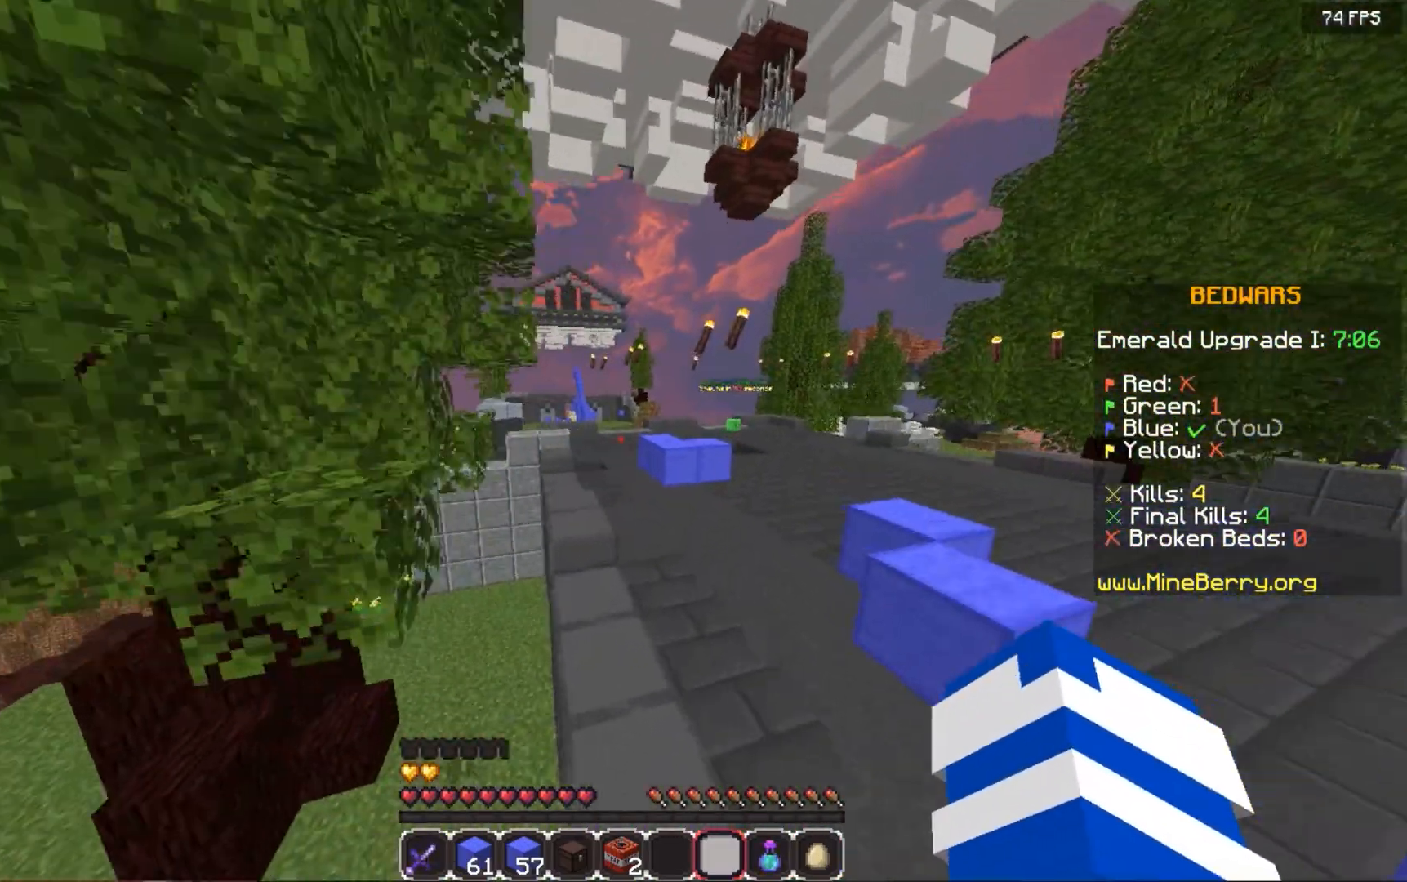
{"keys": ["space", "up"], "mouse": [], "events": []}
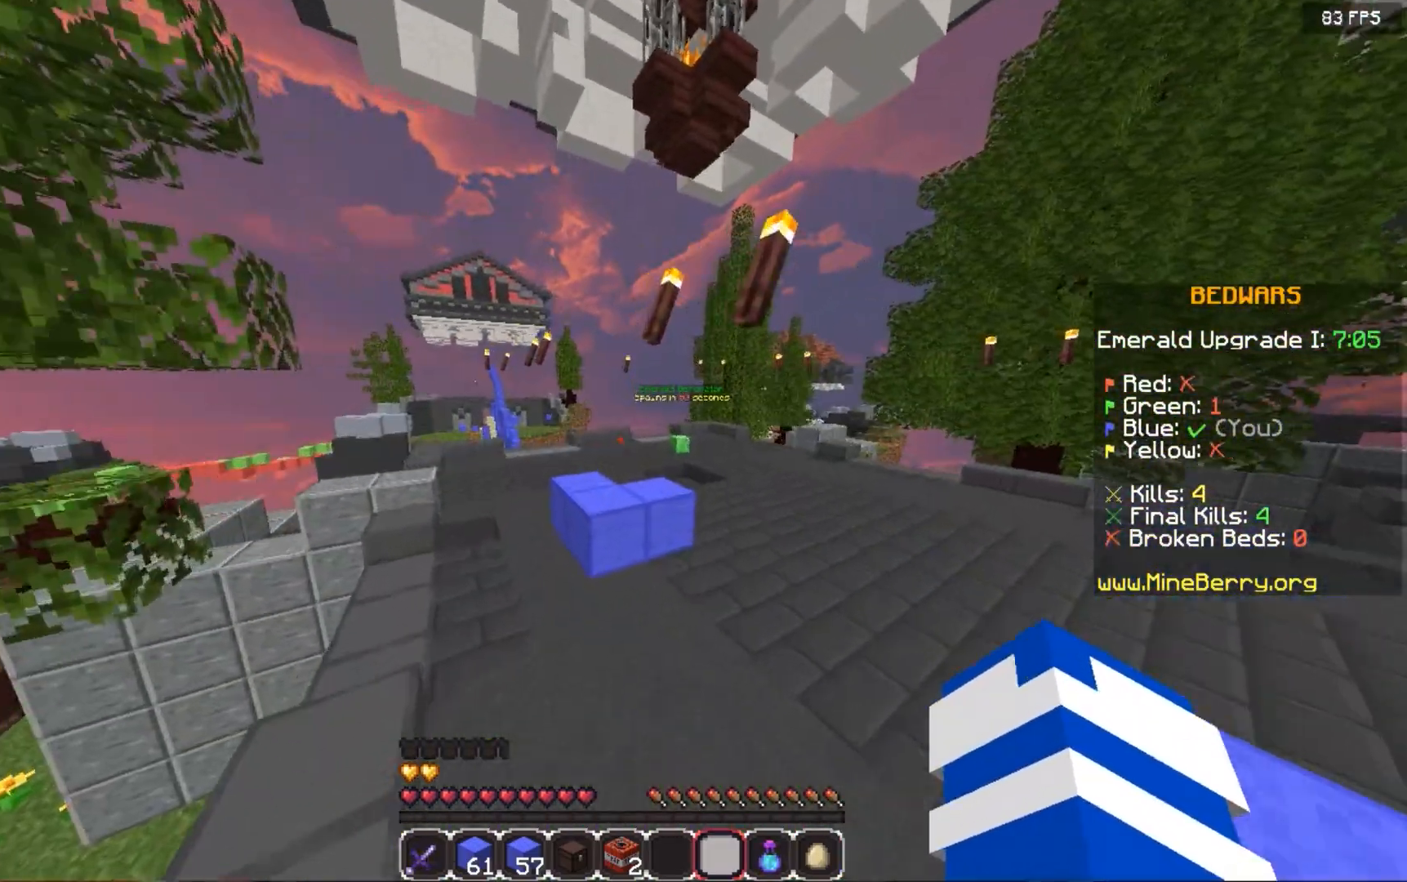
{"keys": ["space", "up"], "mouse": [], "events": []}
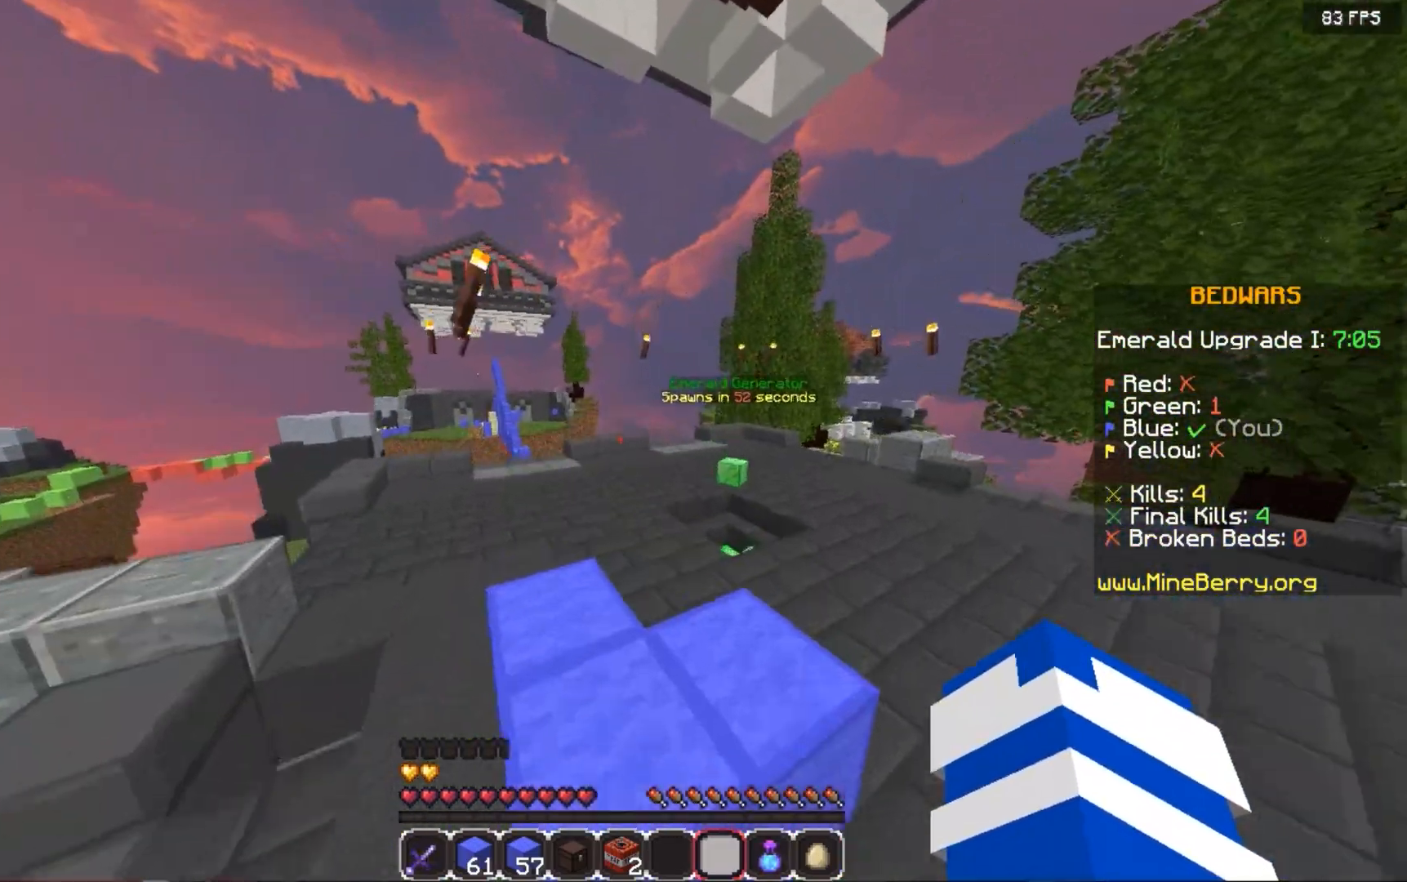
{"keys": ["space", "up"], "mouse": [], "events": []}
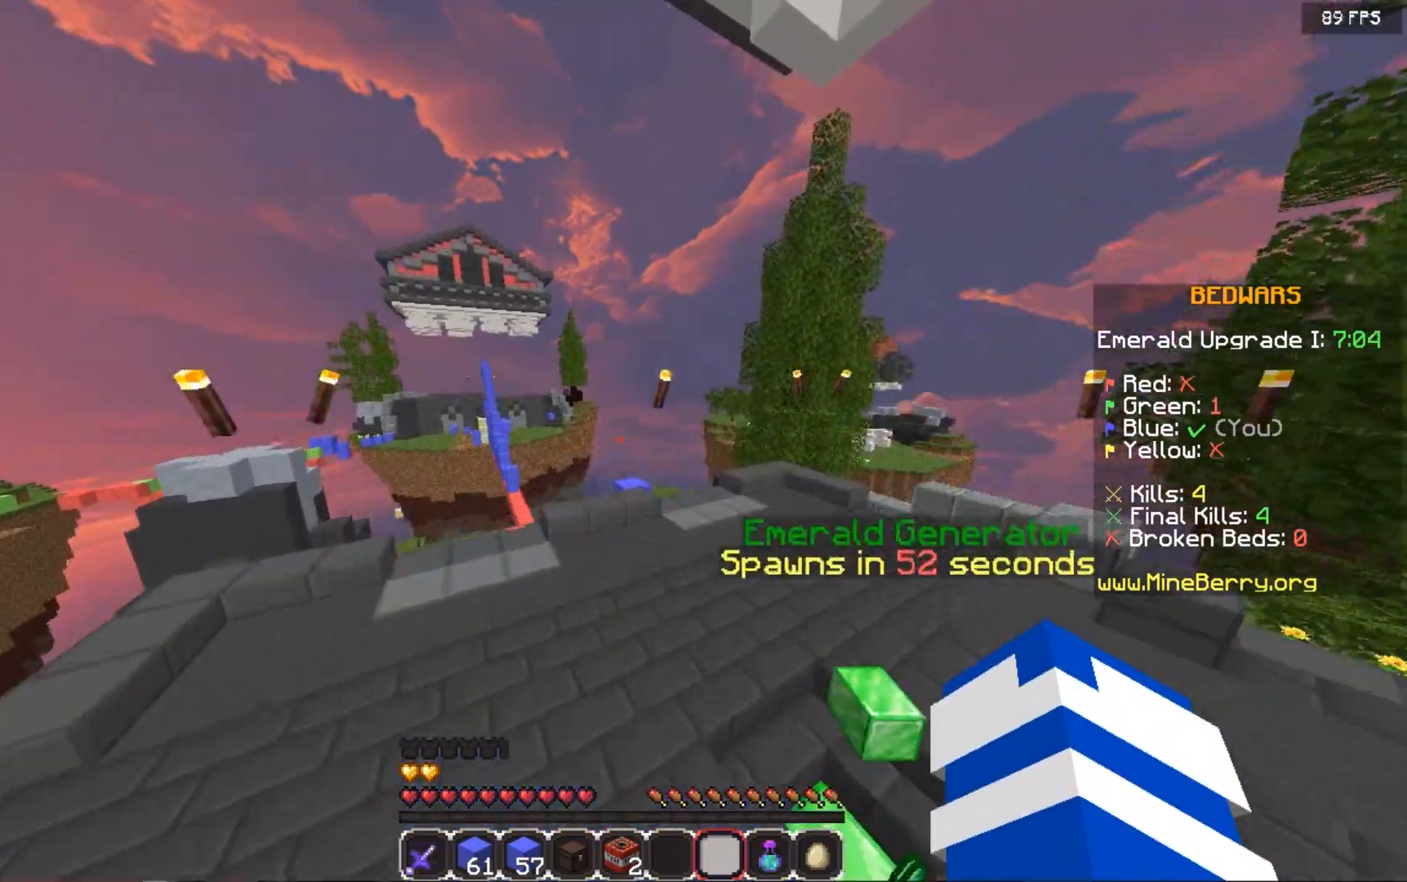
{"keys": ["space", "up"], "mouse": [], "events": []}
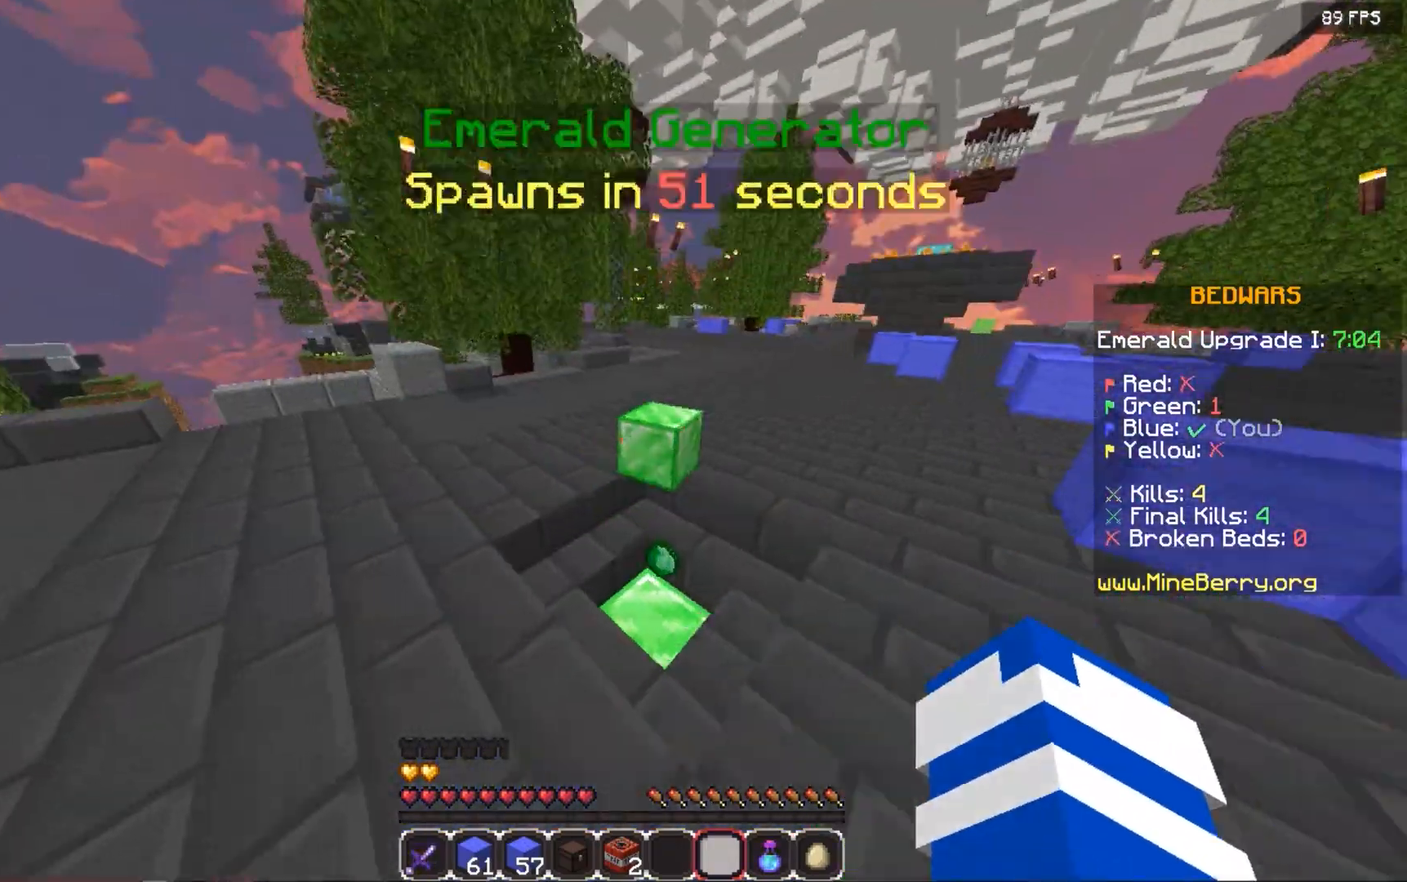
{"keys": ["space", "up"], "mouse": [], "events": []}
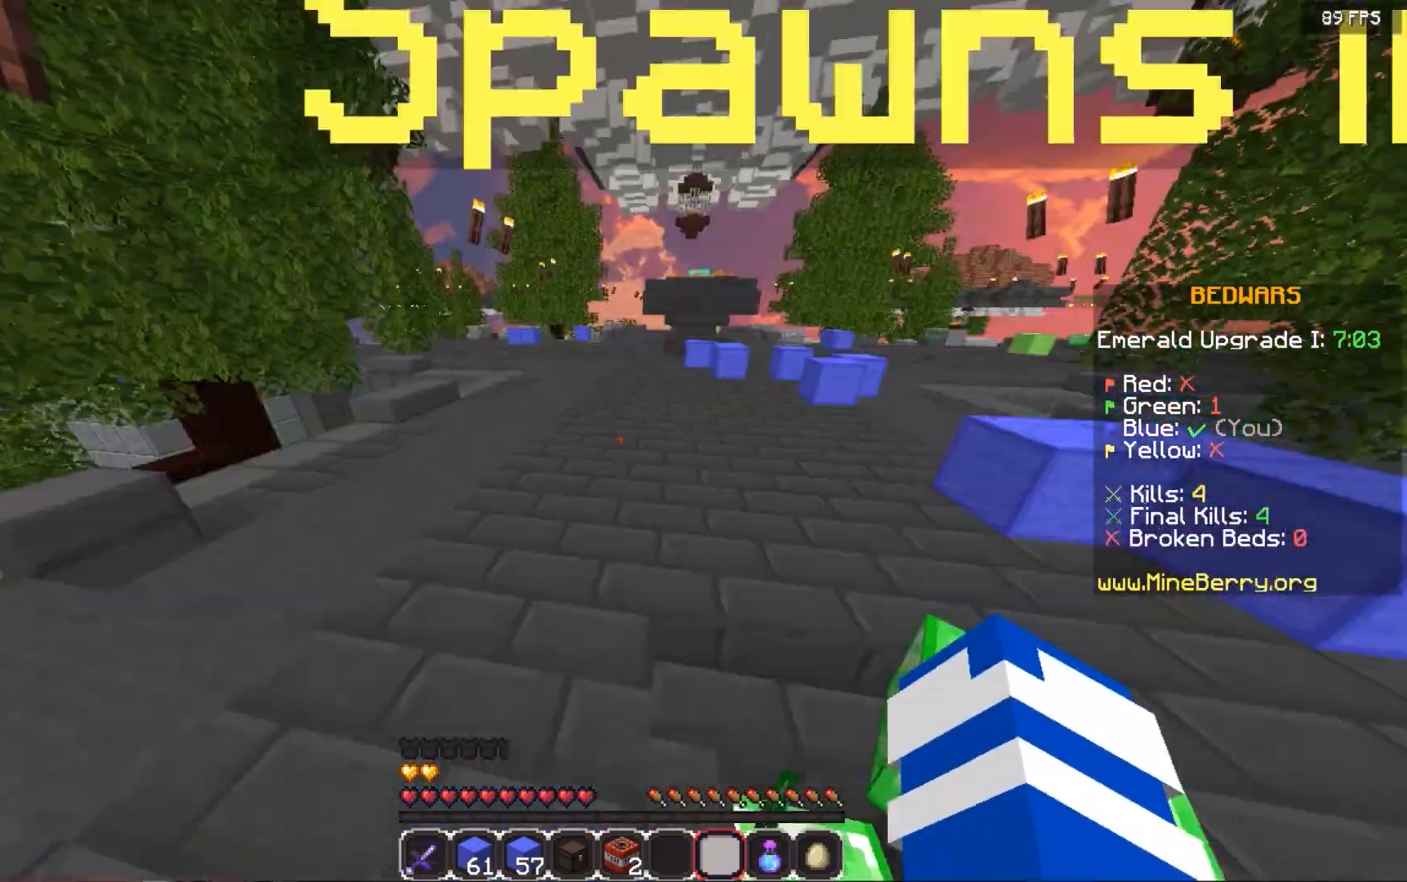
{"keys": ["space", "up"], "mouse": [], "events": []}
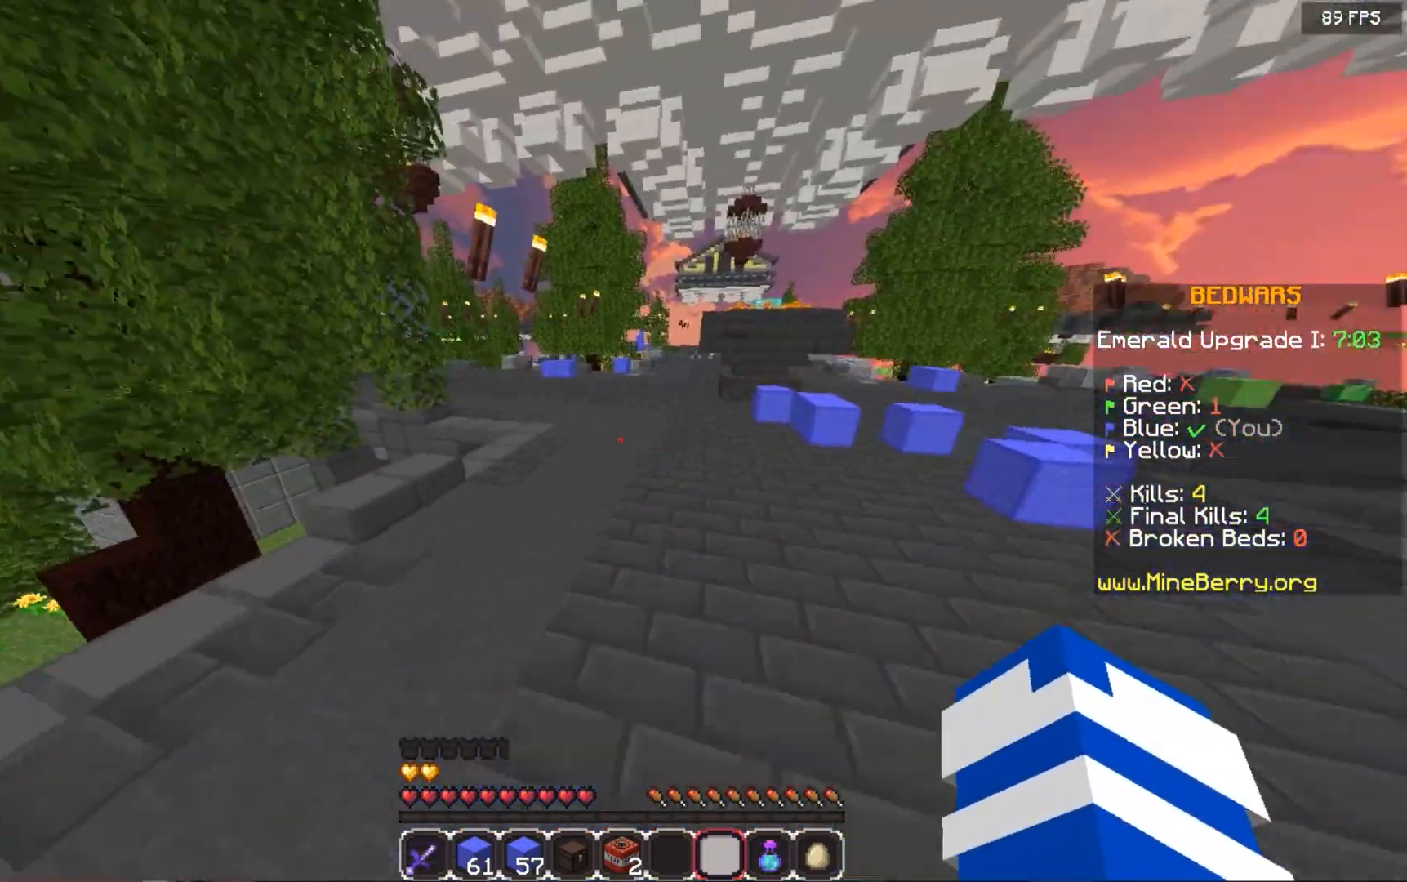
{"keys": ["space", "up"], "mouse": [], "events": []}
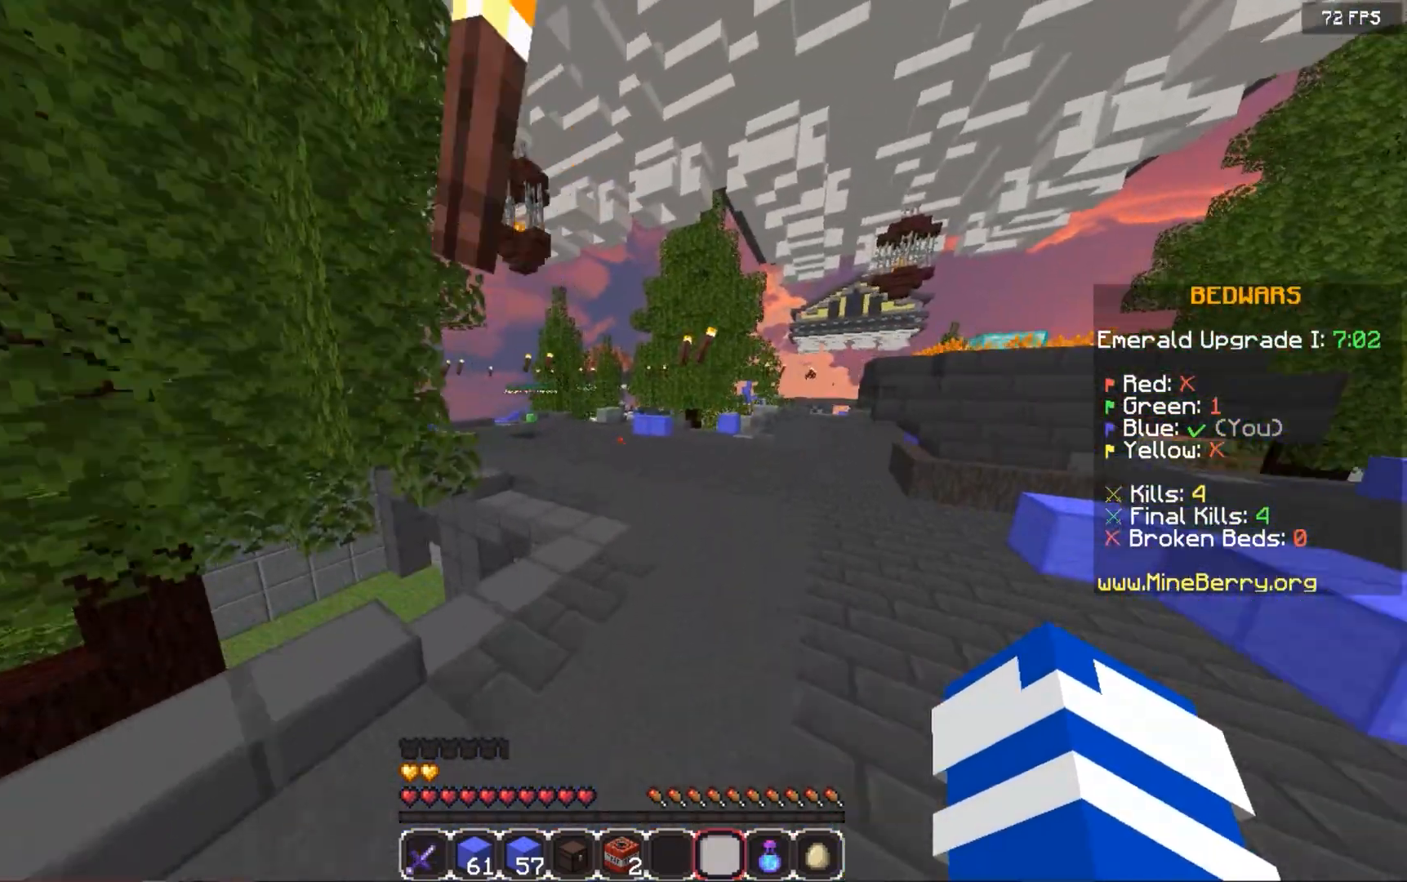
{"keys": ["space", "up"], "mouse": [], "events": []}
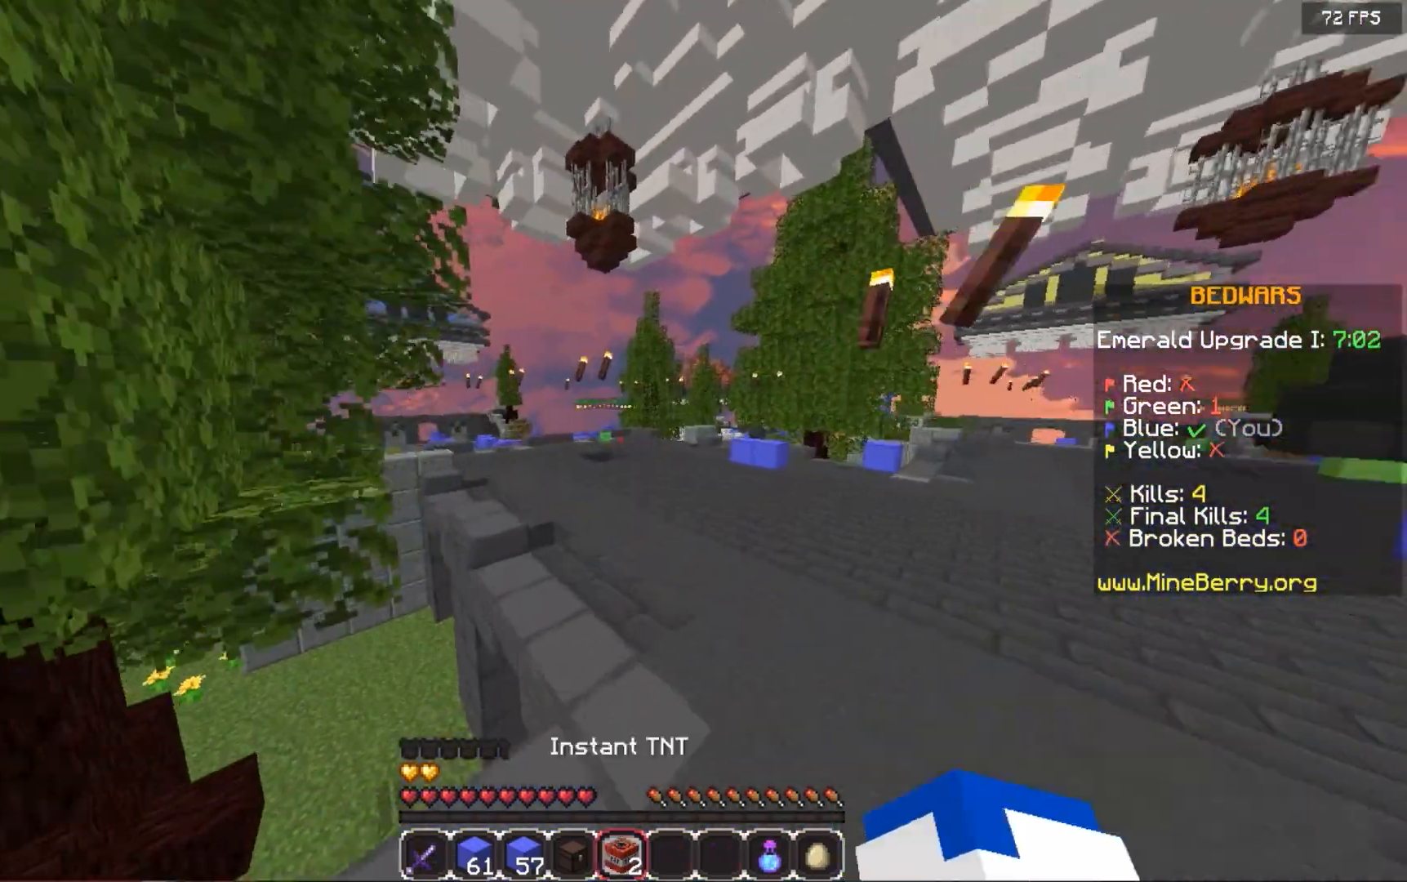
{"keys": ["space", "up"], "mouse": [], "events": []}
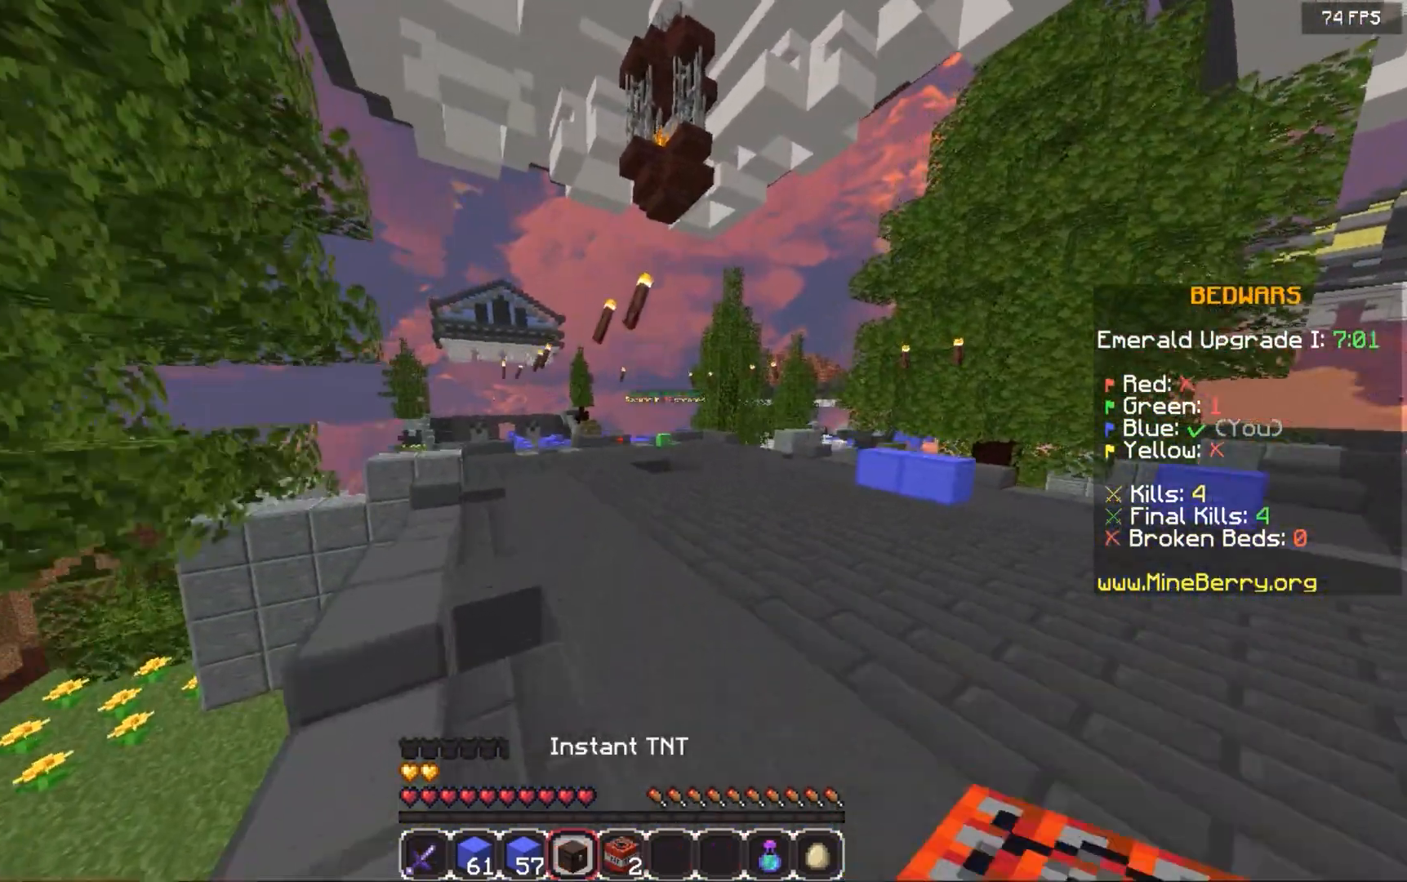
{"keys": ["space", "up"], "mouse": [], "events": []}
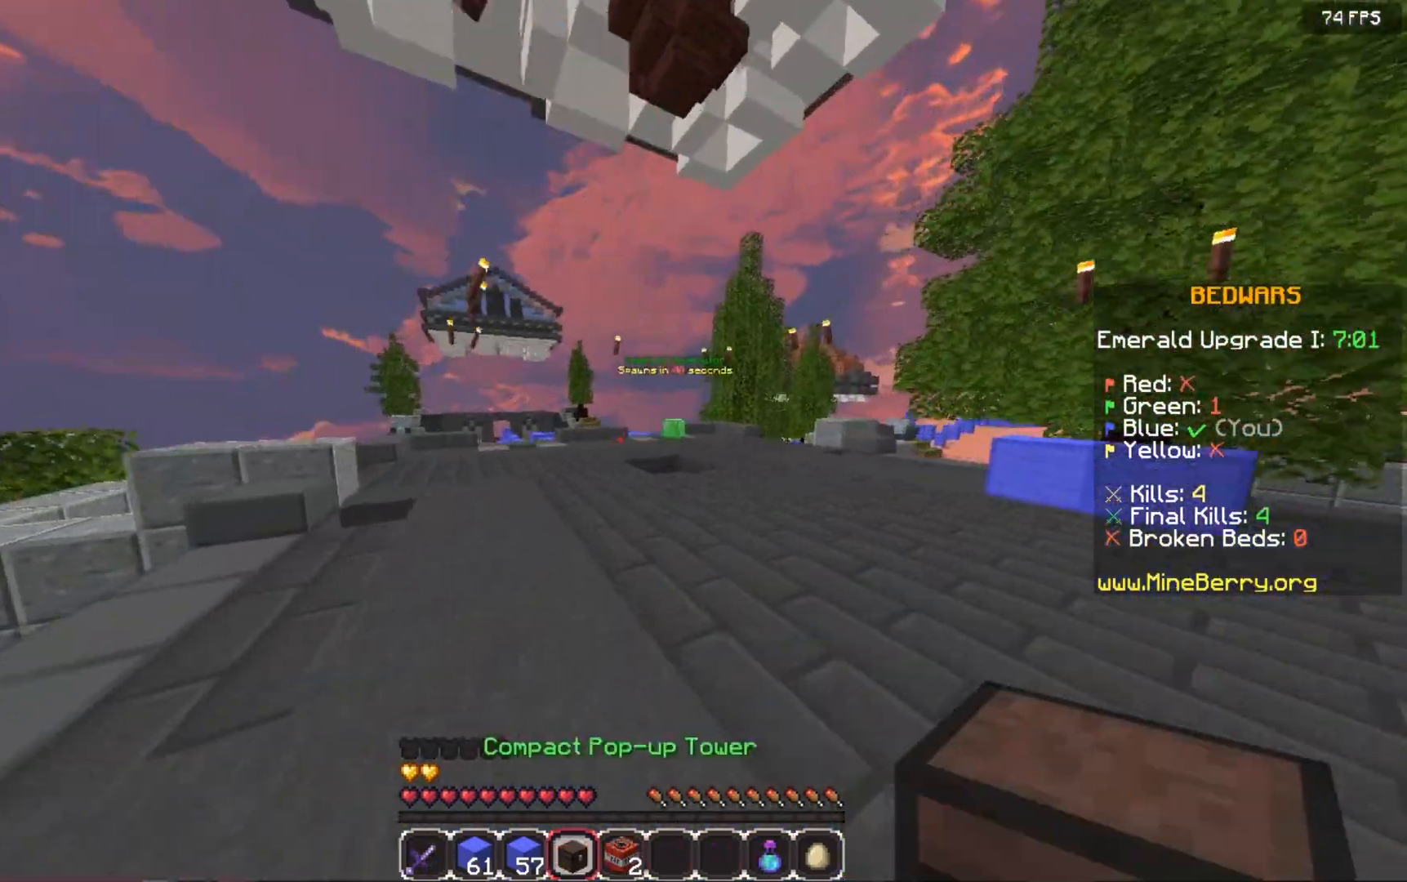
{"keys": ["space", "up"], "mouse": [], "events": []}
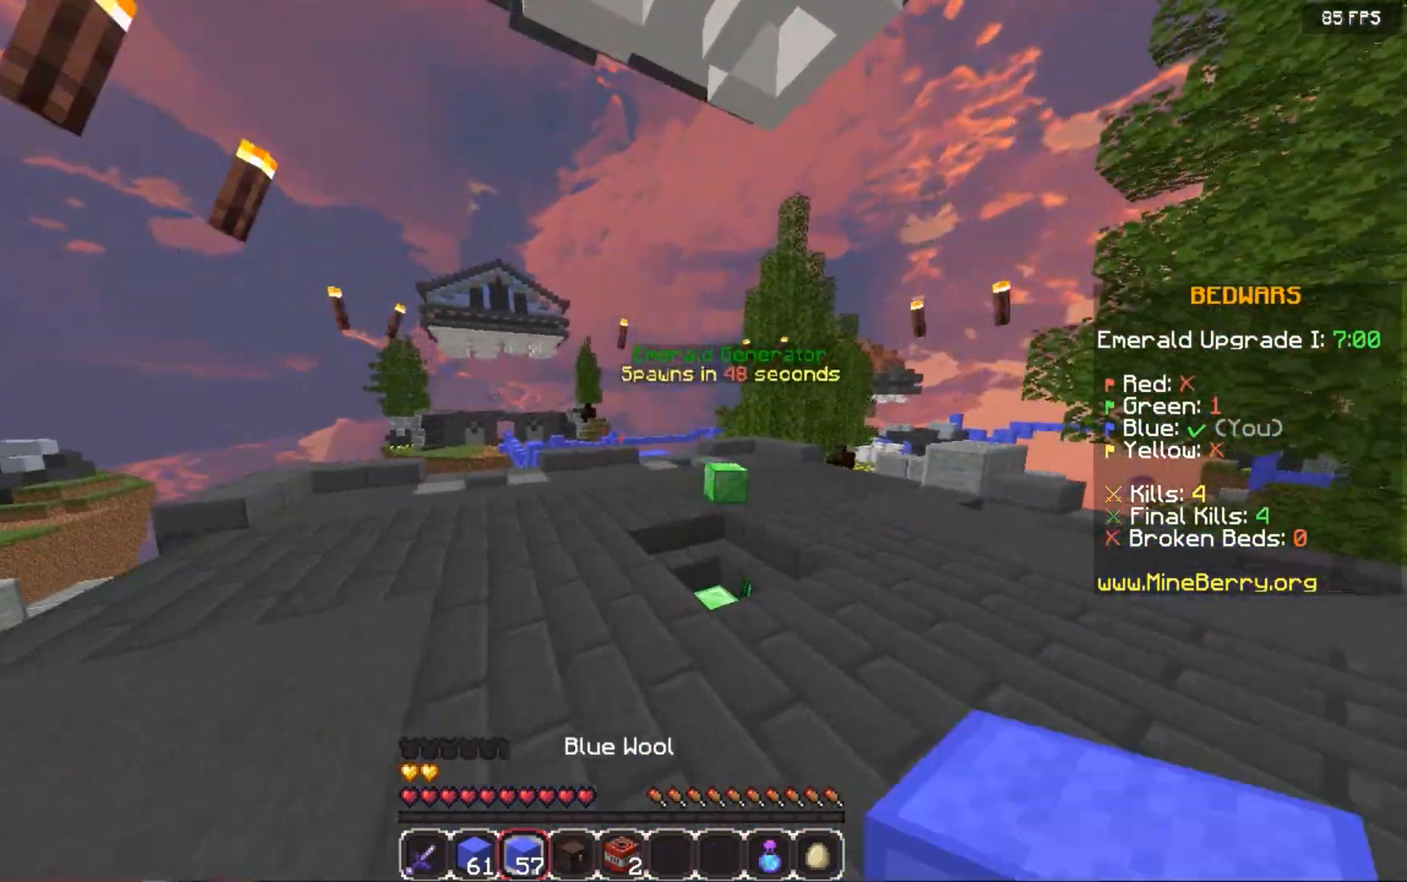
{"keys": ["up"], "mouse": [], "events": [[380, "space", "up"]]}
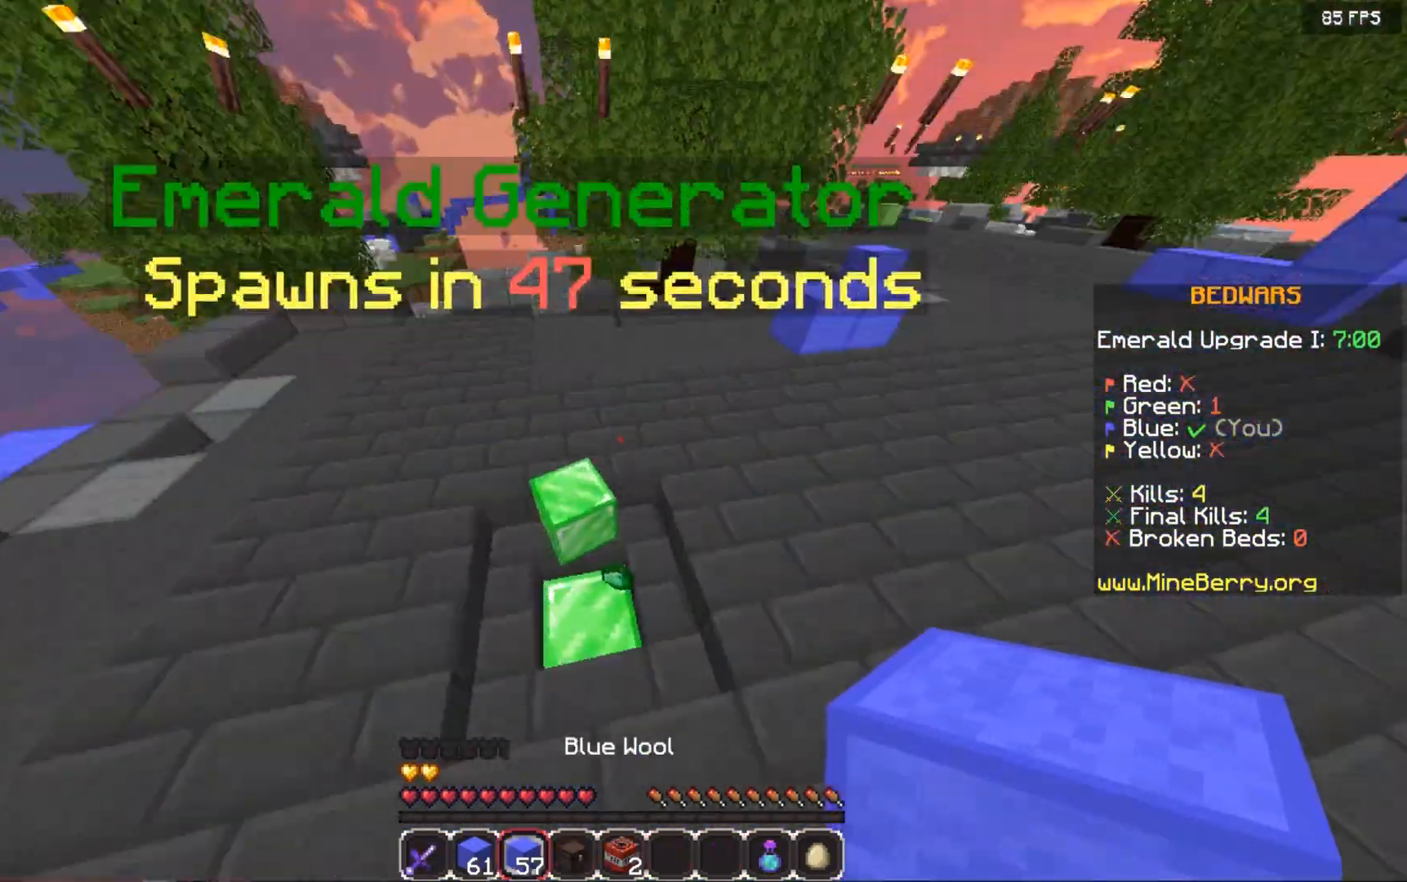
{"keys": ["space", "up"], "mouse": [], "events": [[460, "space", "down"]]}
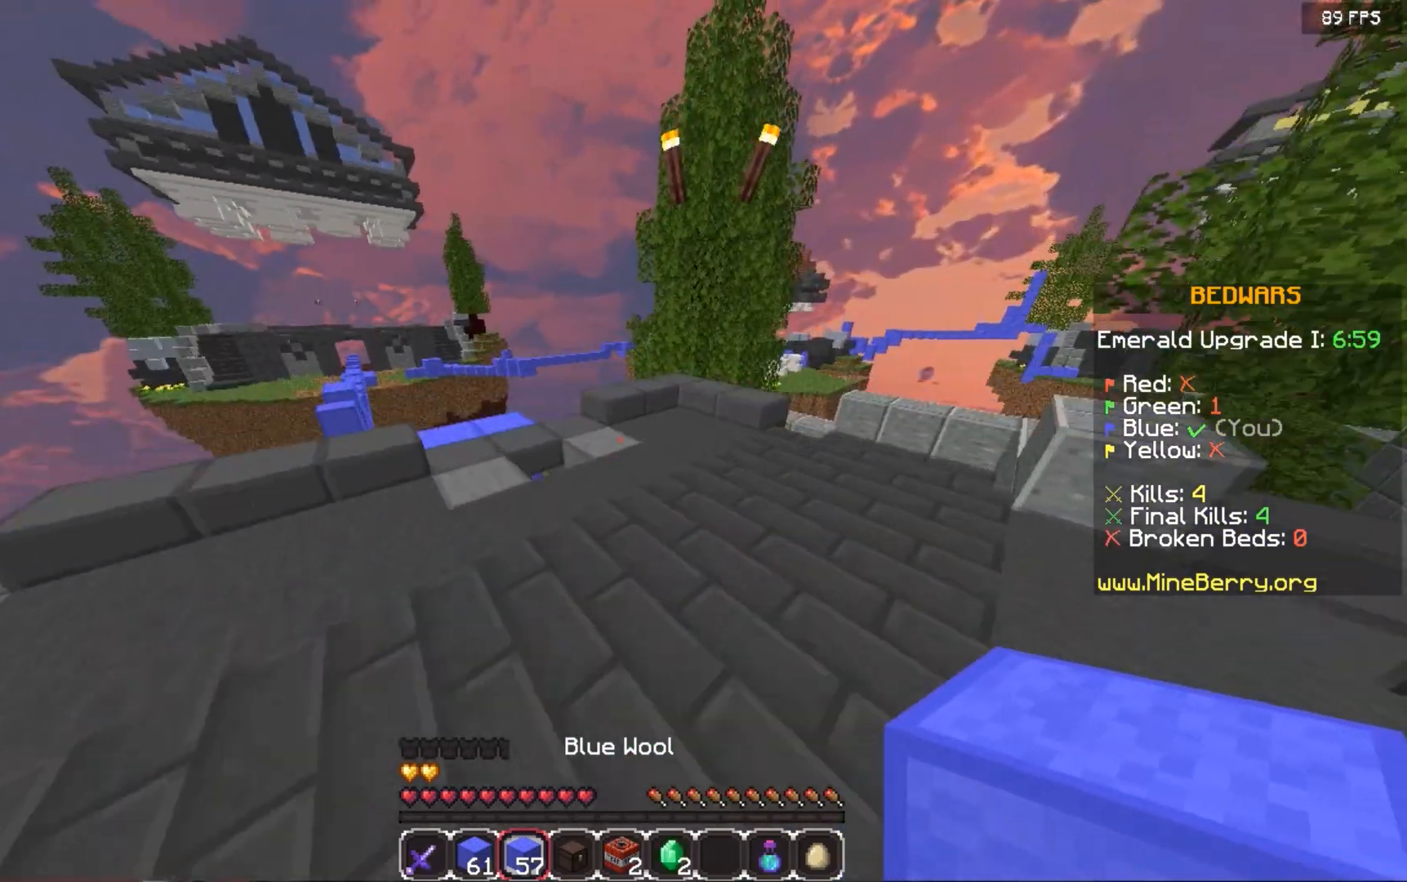
{"keys": ["left", "space", "up"], "mouse": [], "events": [[200, "left", "down"]]}
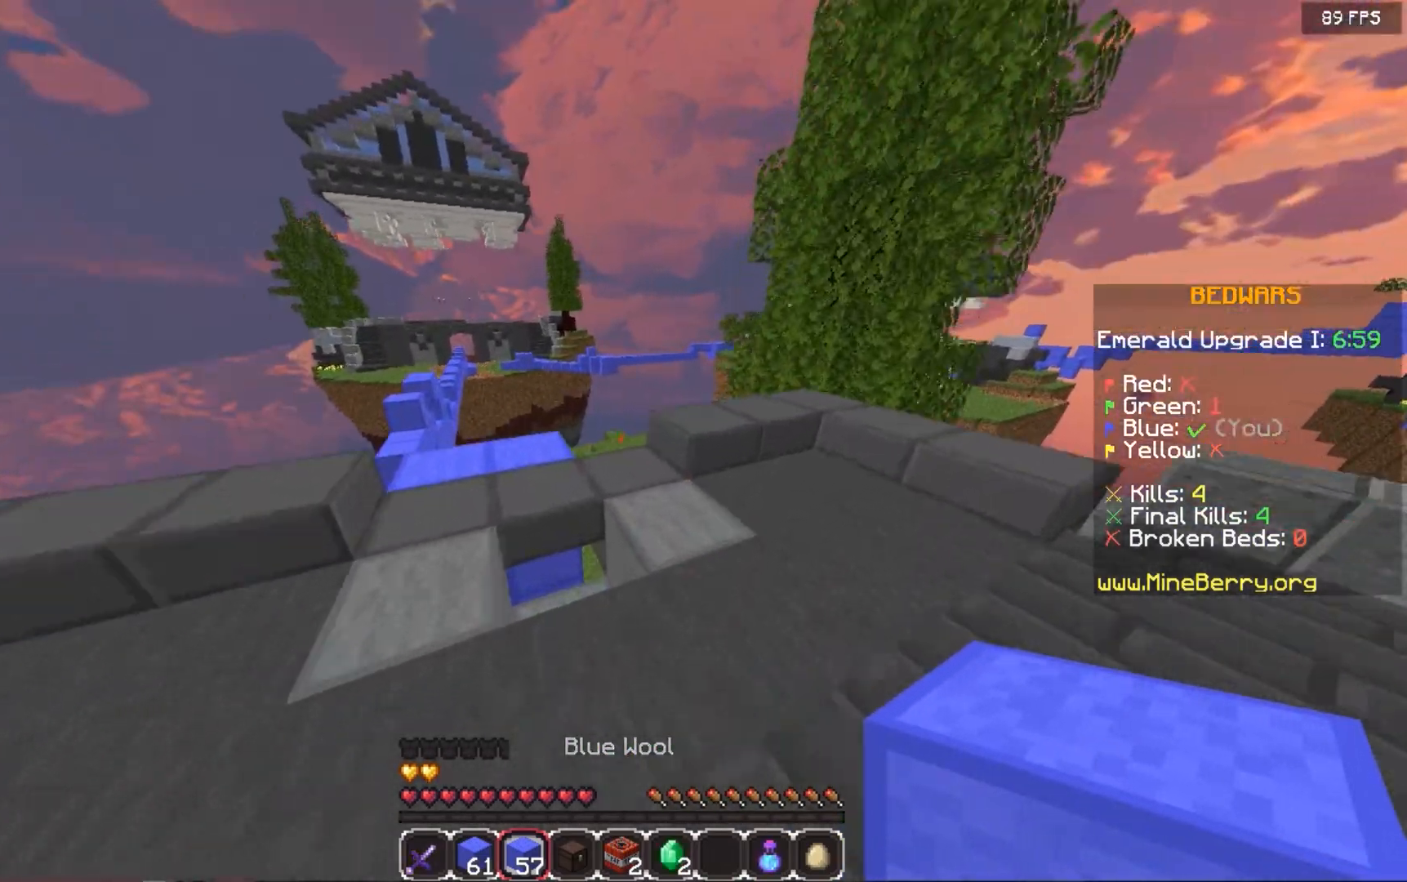
{"keys": ["left"], "mouse": [], "events": [[180, "space", "up"], [400, "up", "up"]]}
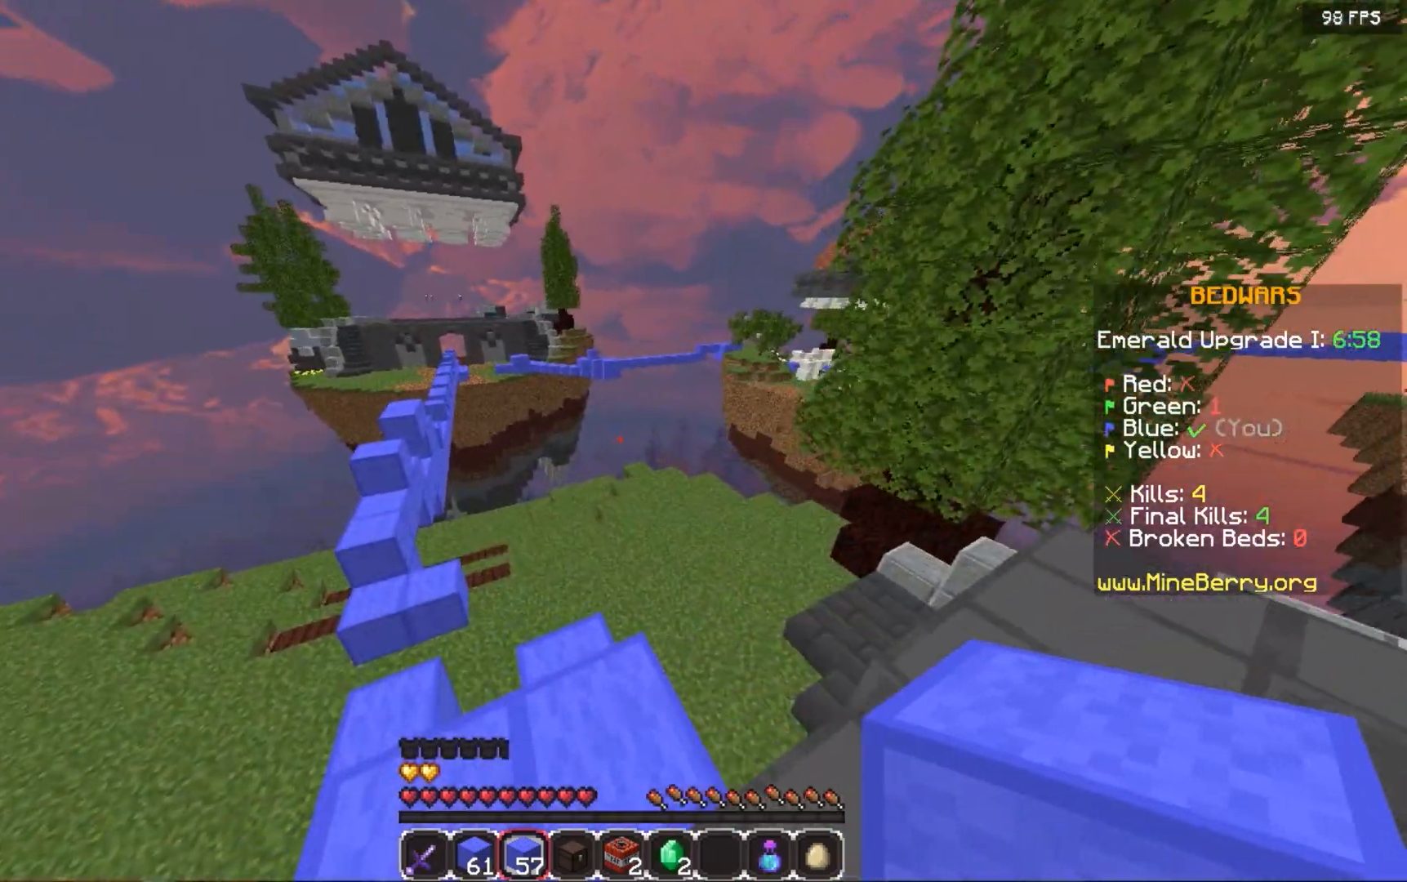
{"keys": [], "mouse": [], "events": [[80, "left", "up"]]}
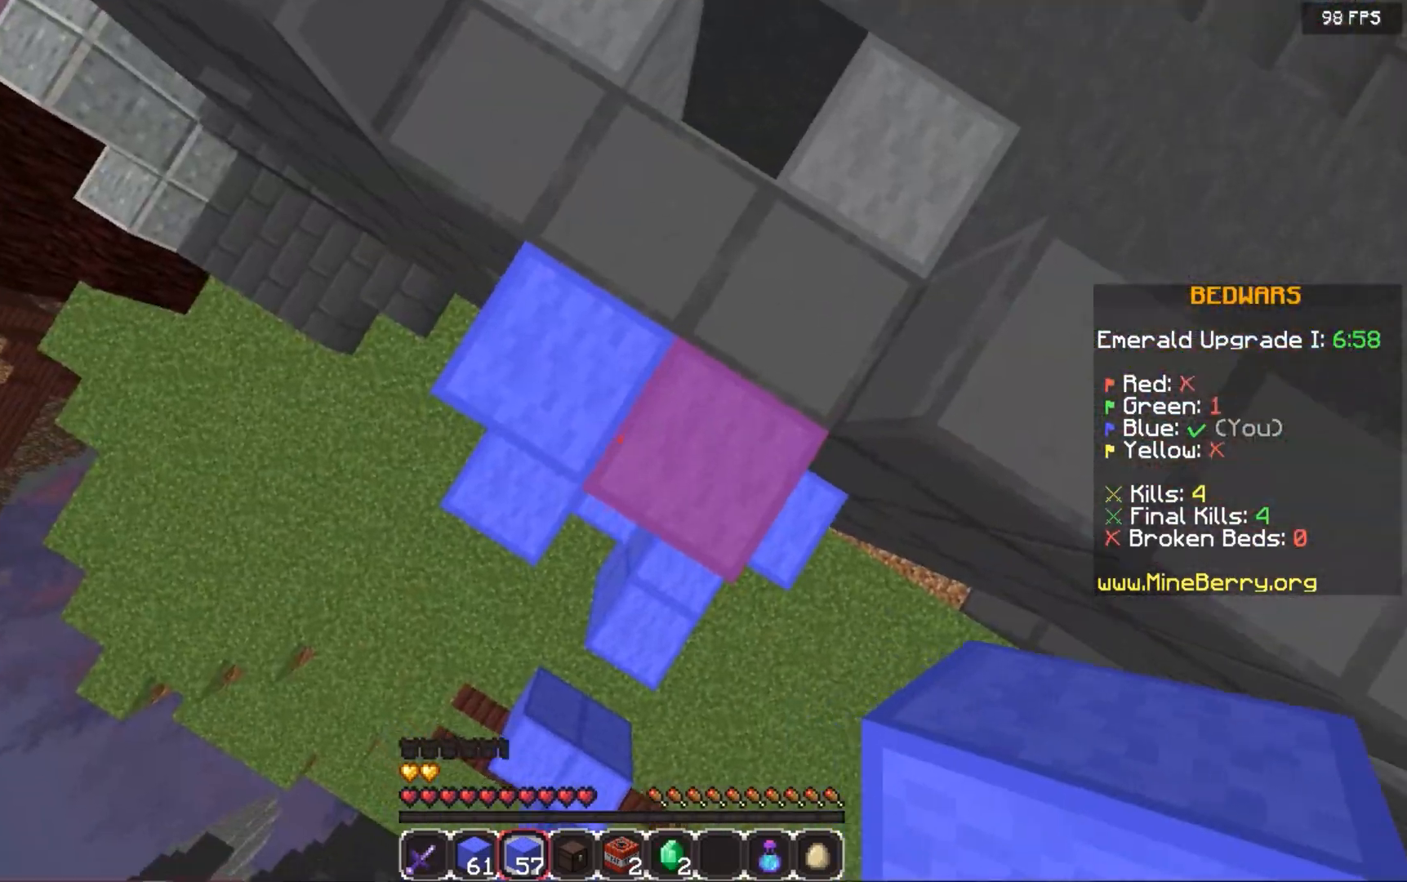
{"keys": ["down", "space"], "mouse": [], "events": [[60, "space", "down"], [220, "mouse_right", "down"], [320, "down", "down"], [320, "mouse_right", "up"], [400, "mouse_right", "down"], [500, "mouse_right", "up"]]}
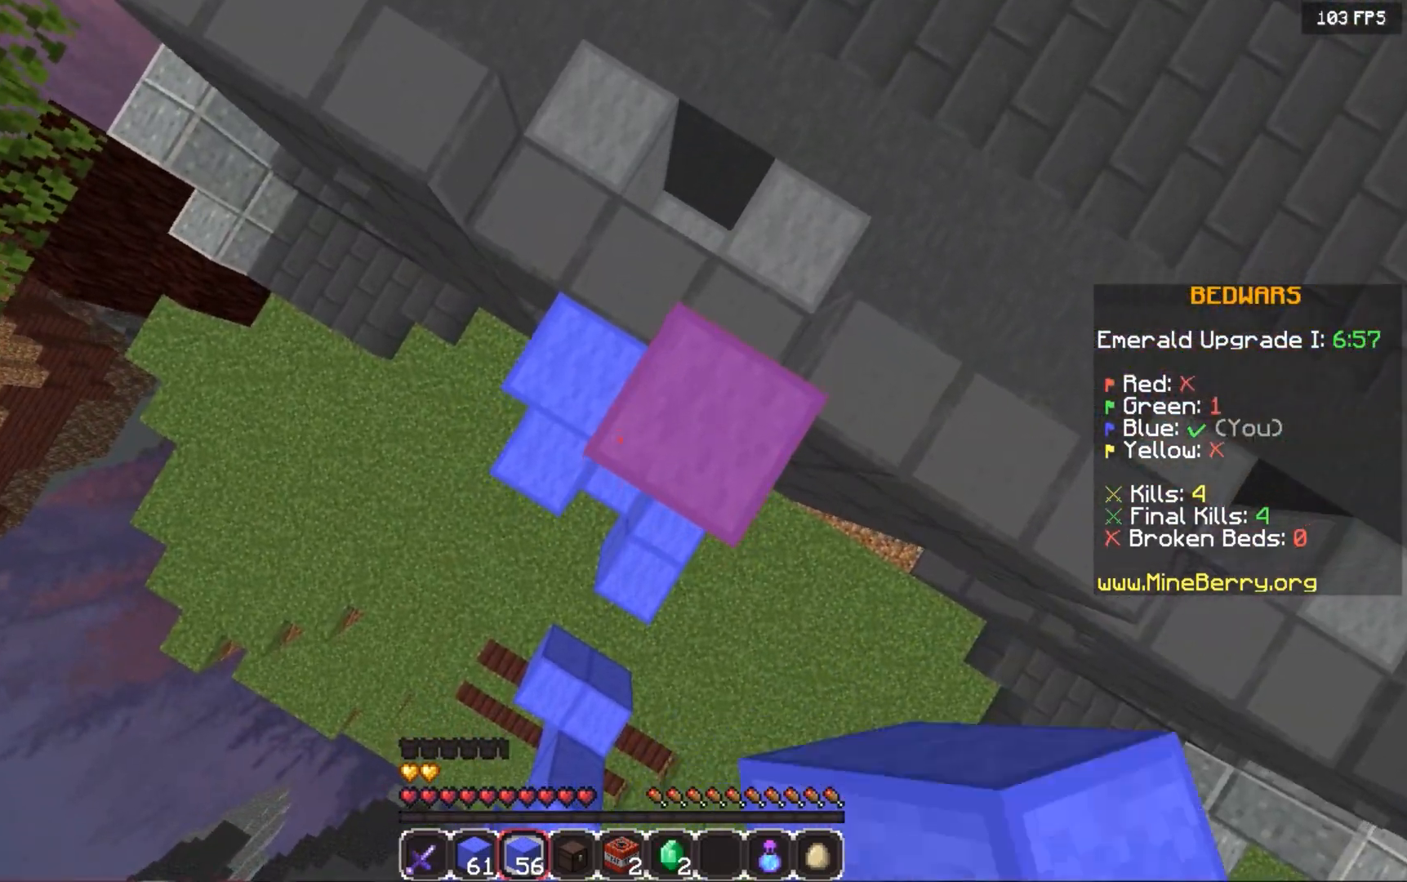
{"keys": [], "mouse": ["right"], "events": [[120, "mouse_right", "down"], [220, "down", "up"], [220, "mouse_right", "up"], [300, "mouse_right", "down"], [300, "space", "up"]]}